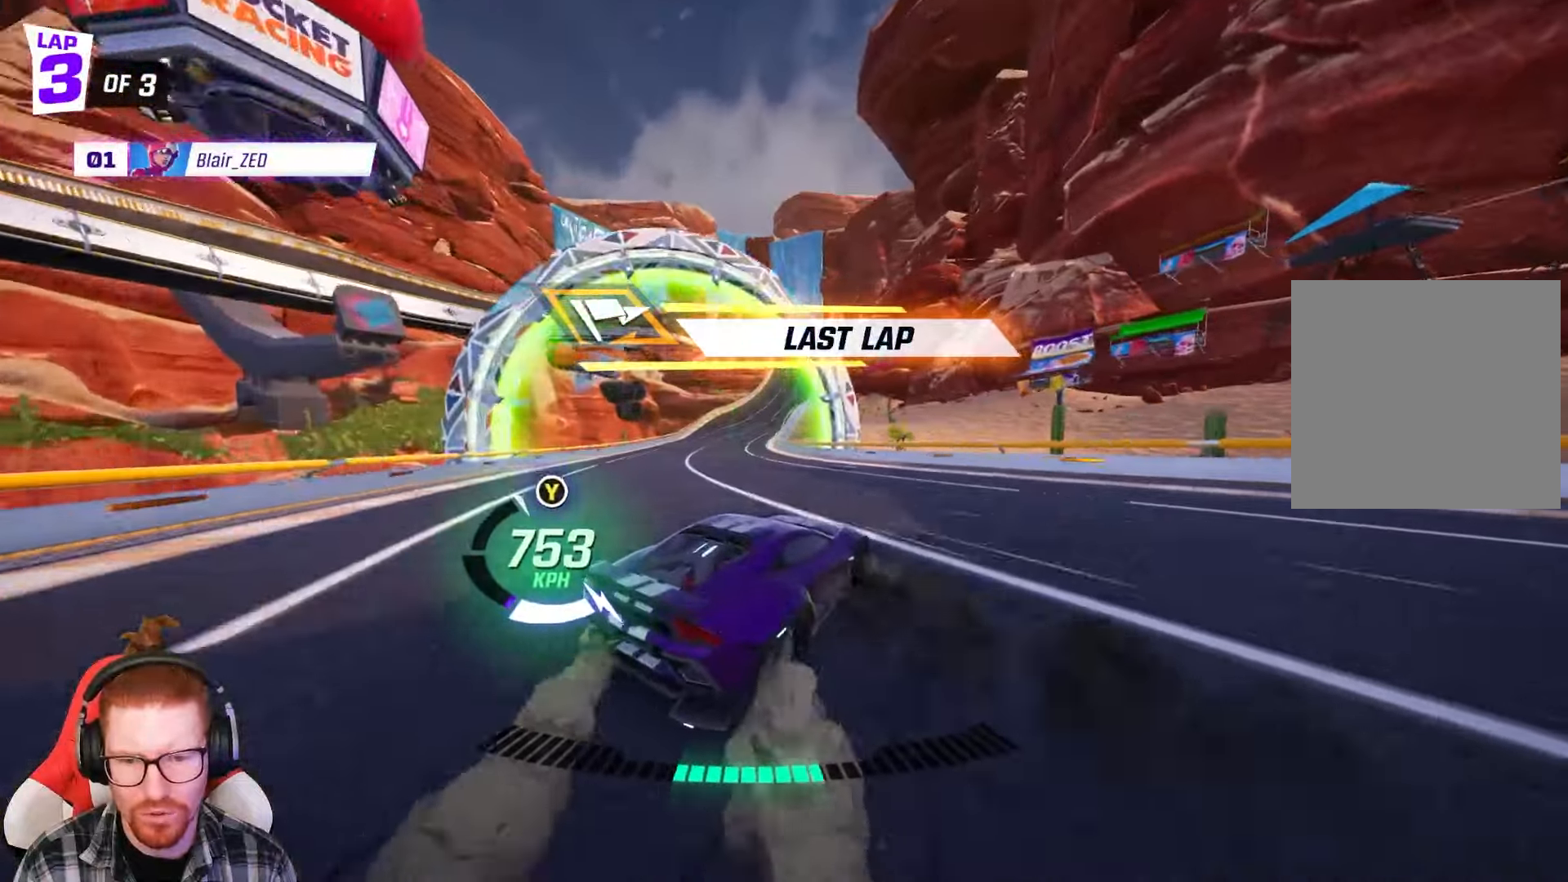
Gameplay with a controller (Xbox layout); each line is a JSON object with the inputs held at the frame after it. "events" lists button and stick changes between this image and that frame as [ms after this image, input, new state], when the widget could be followed in between. Not read: right_stick.
{"buttons": ["R2"], "left_stick": "right", "events": [[250, "left_stick", "center"], [433, "left_stick", "right"]]}
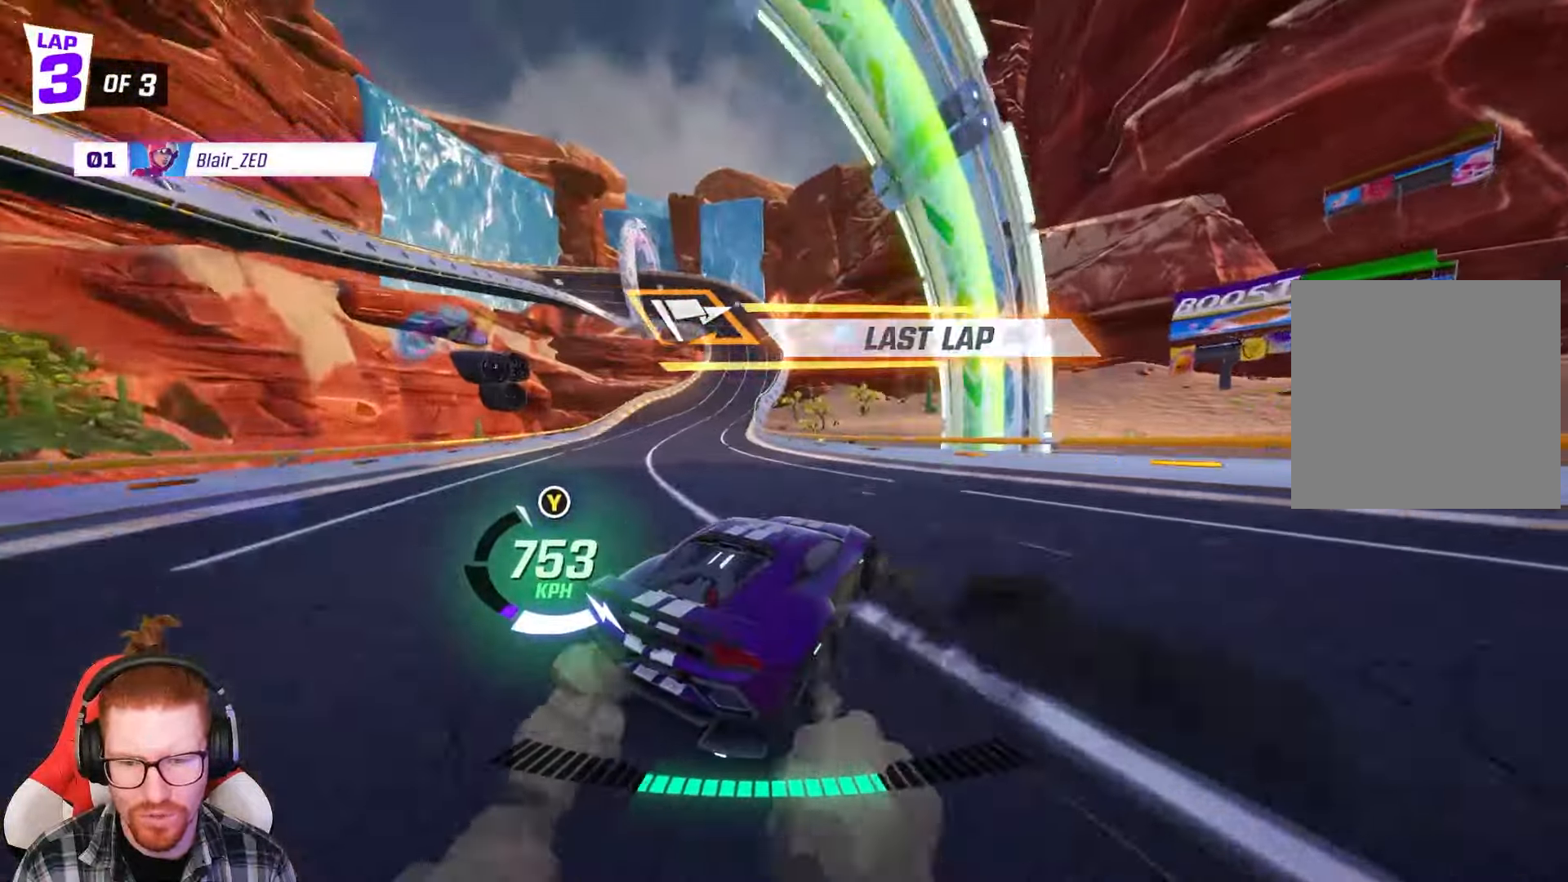
{"buttons": ["R2"], "left_stick": "right", "events": [[100, "left_stick", "center"], [183, "left_stick", "right"], [367, "left_stick", "center"], [433, "left_stick", "right"]]}
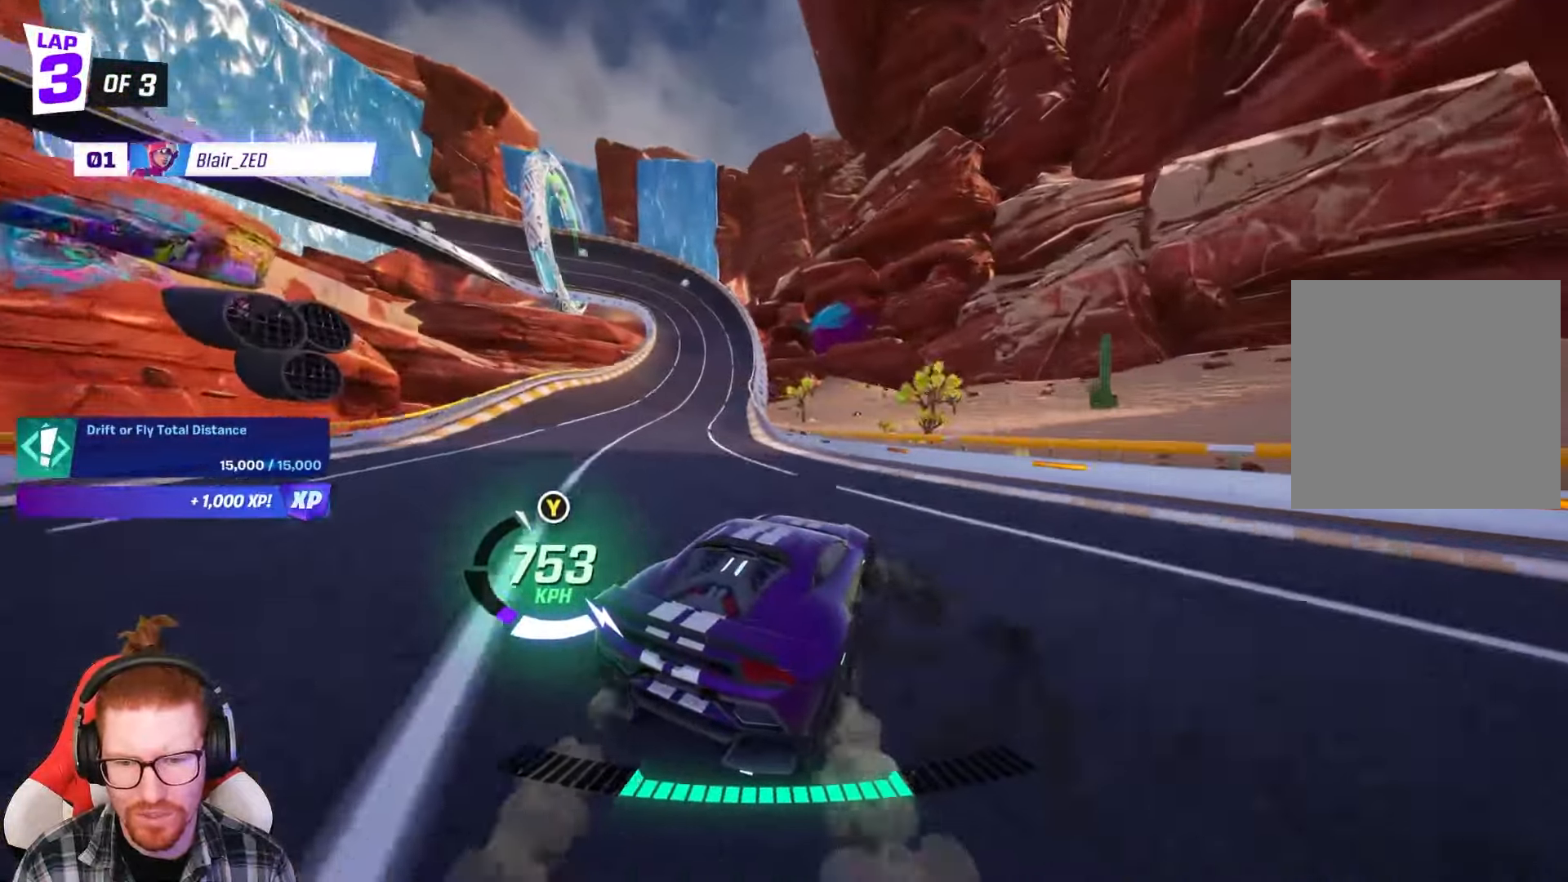
{"buttons": ["R2"], "left_stick": "right", "events": [[133, "left_stick", "center"], [183, "left_stick", "right"], [333, "left_stick", "center"], [417, "left_stick", "right"]]}
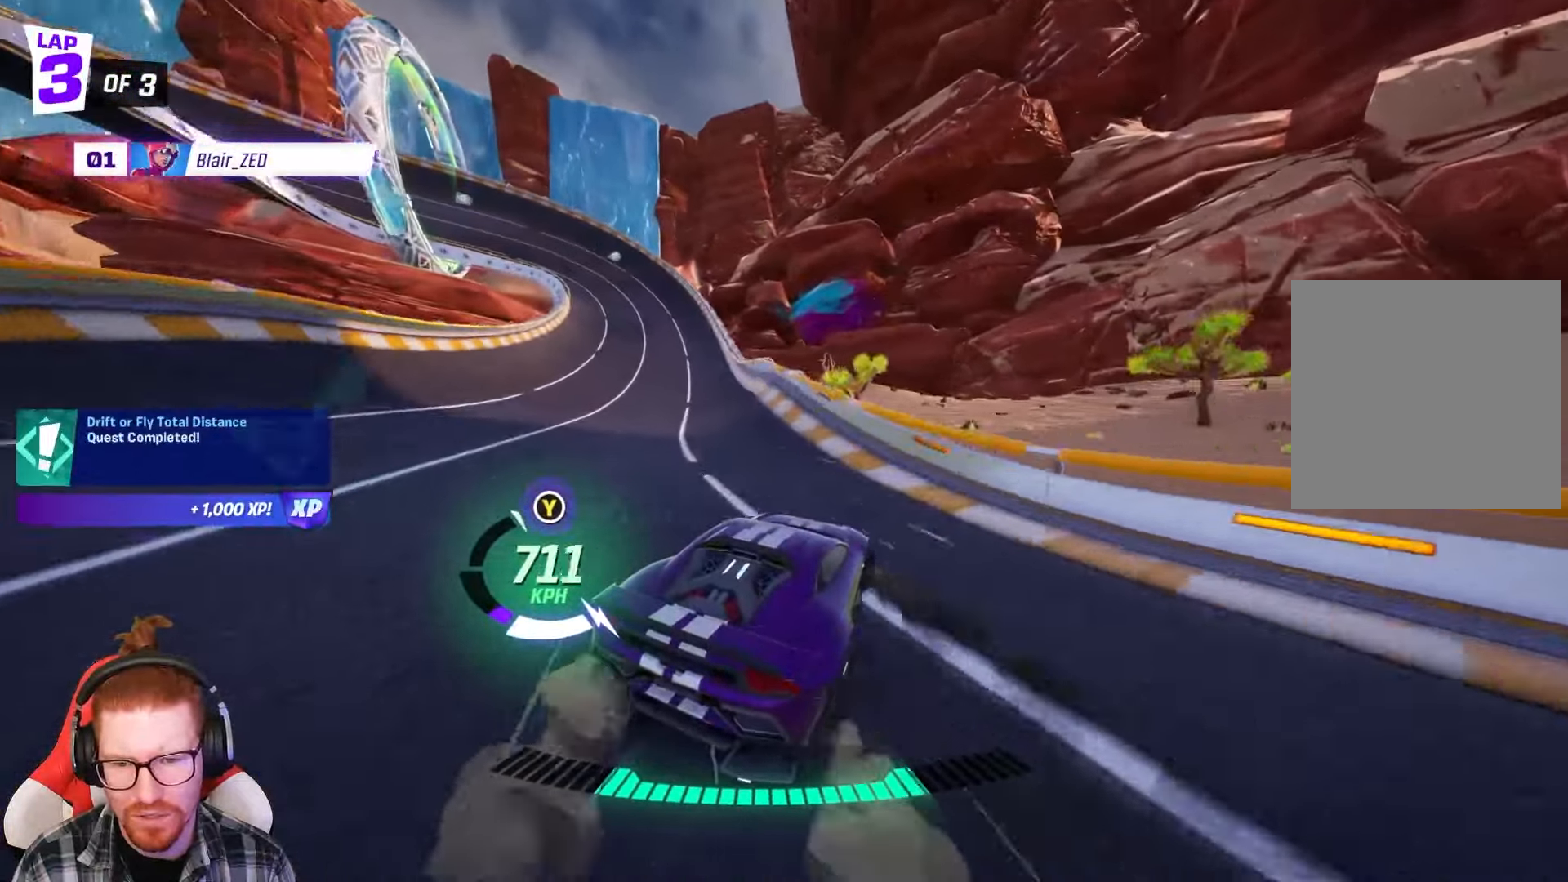
{"buttons": ["R2"], "left_stick": "center", "events": [[67, "left_stick", "left"], [100, "R1", "down"], [283, "R1", "up"], [367, "left_stick", "center"]]}
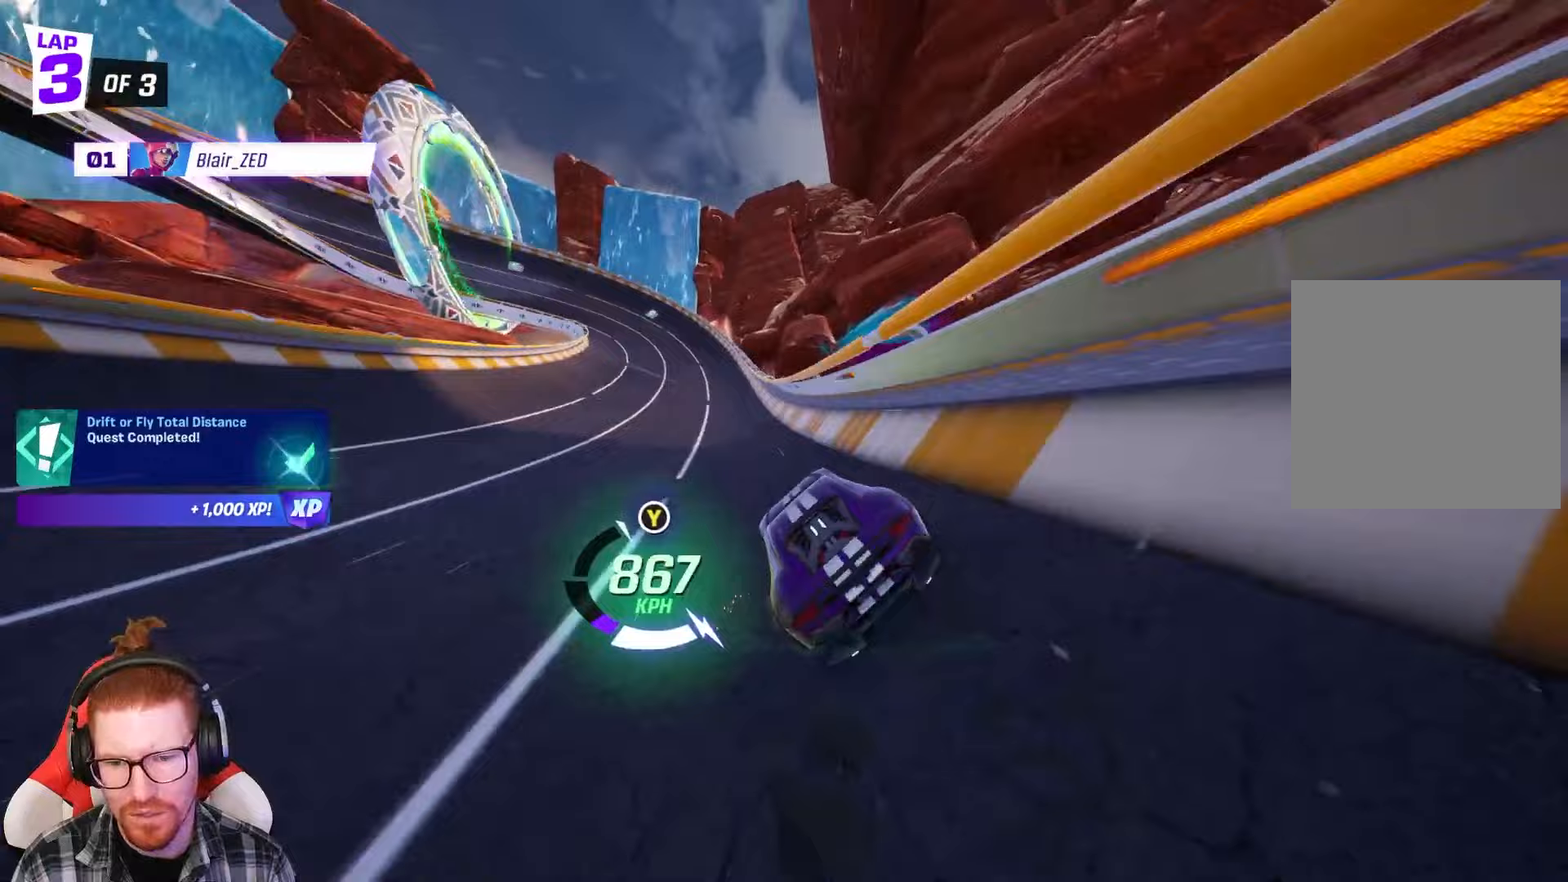
{"buttons": ["R2"], "left_stick": "right", "events": [[483, "left_stick", "right"]]}
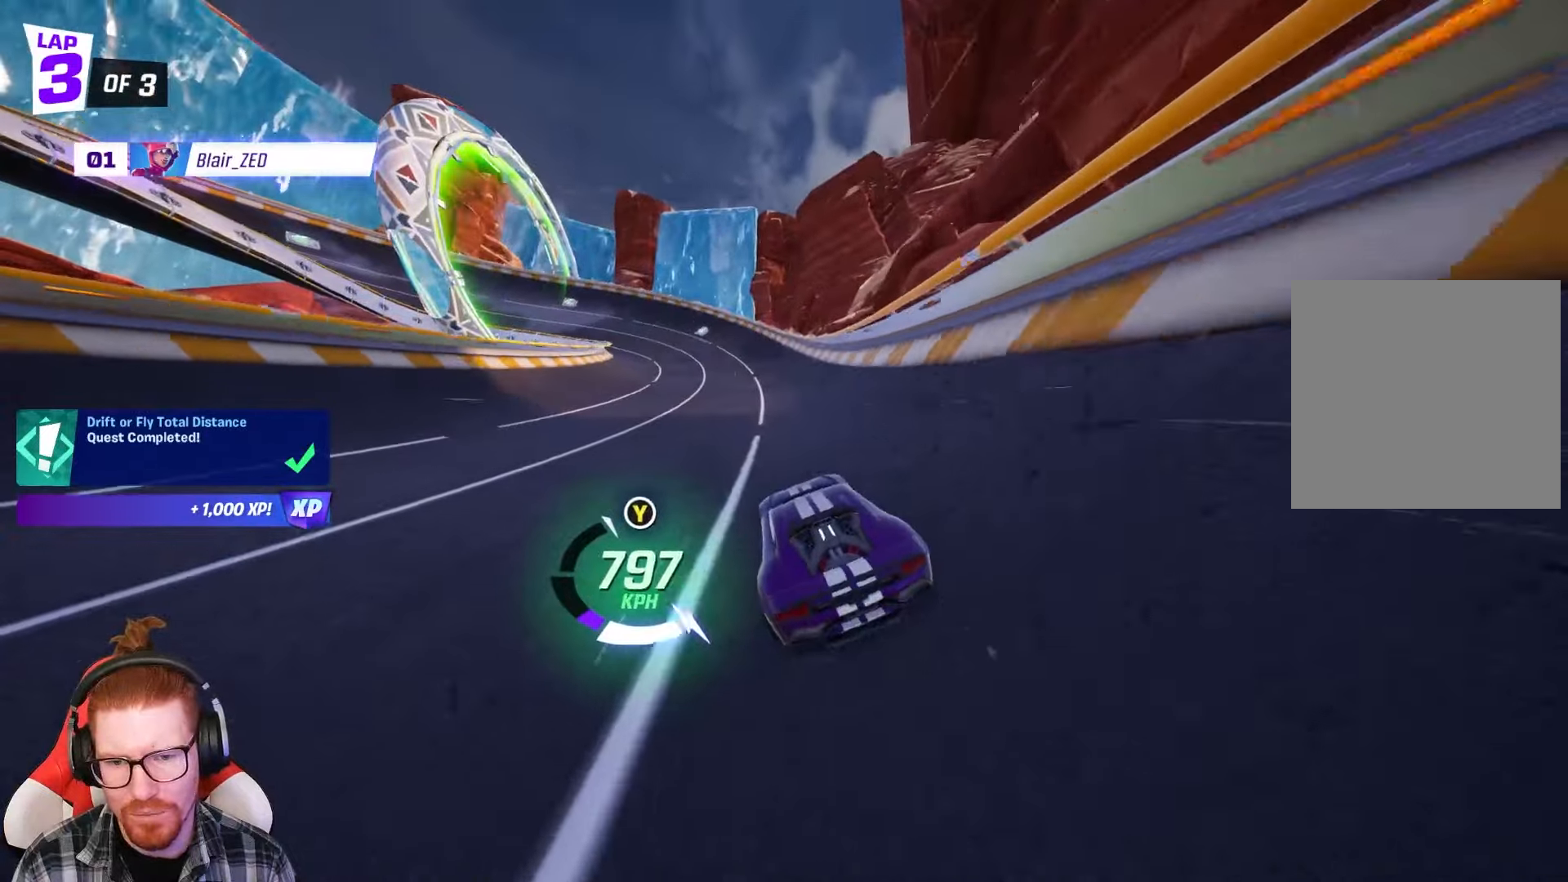
{"buttons": ["R1", "R2"], "left_stick": "left", "events": [[17, "left_stick", "center"], [433, "left_stick", "left"], [467, "R1", "down"]]}
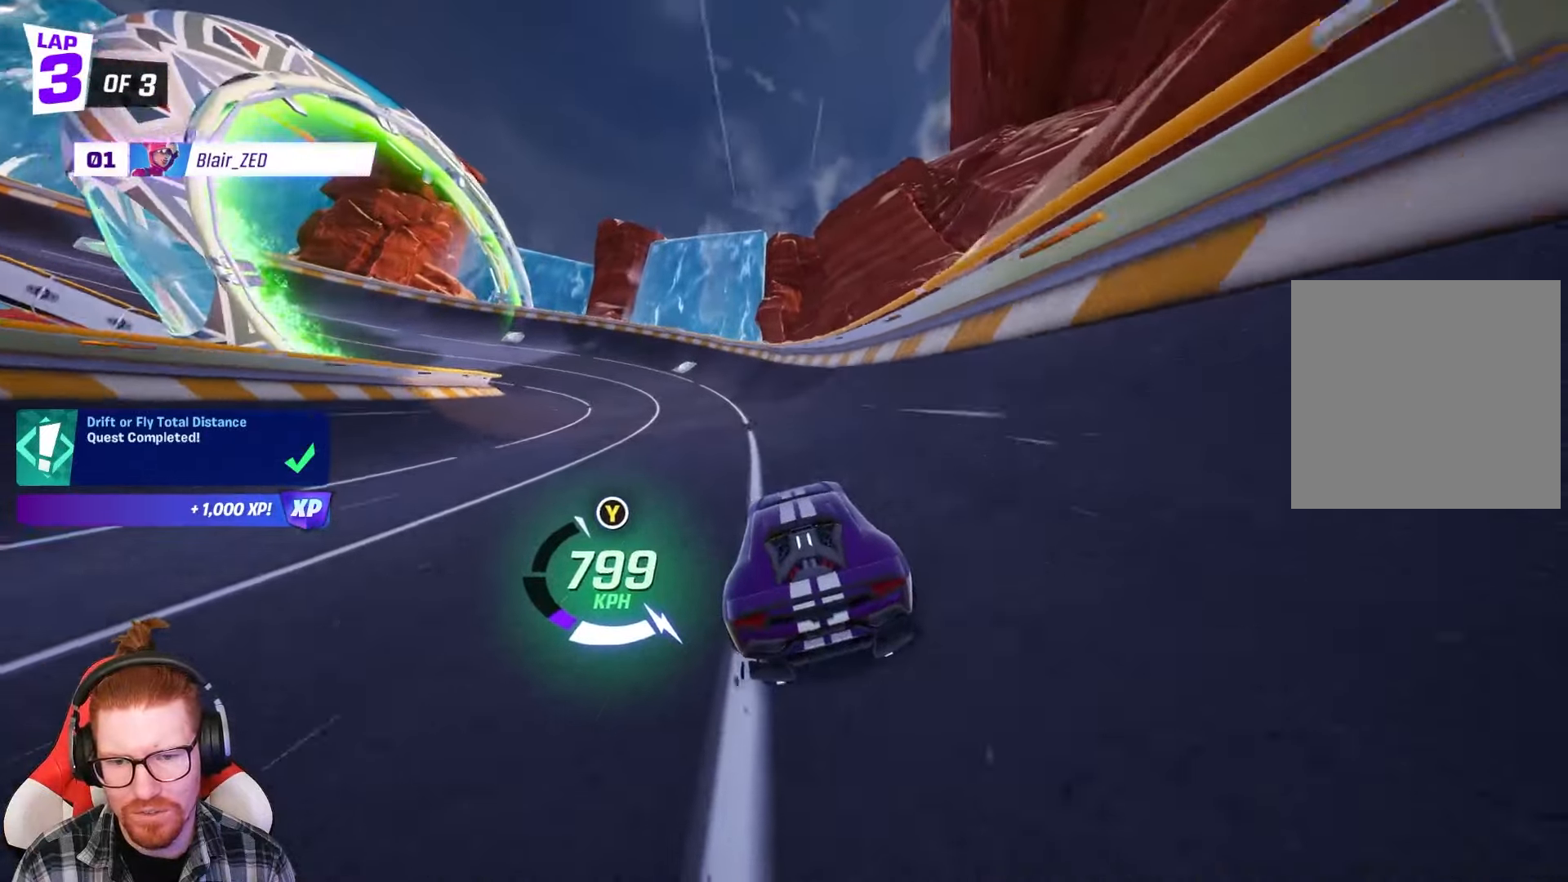
{"buttons": ["R2"], "left_stick": "left", "events": [[317, "R1", "up"], [317, "left_stick", "center"], [367, "left_stick", "left"]]}
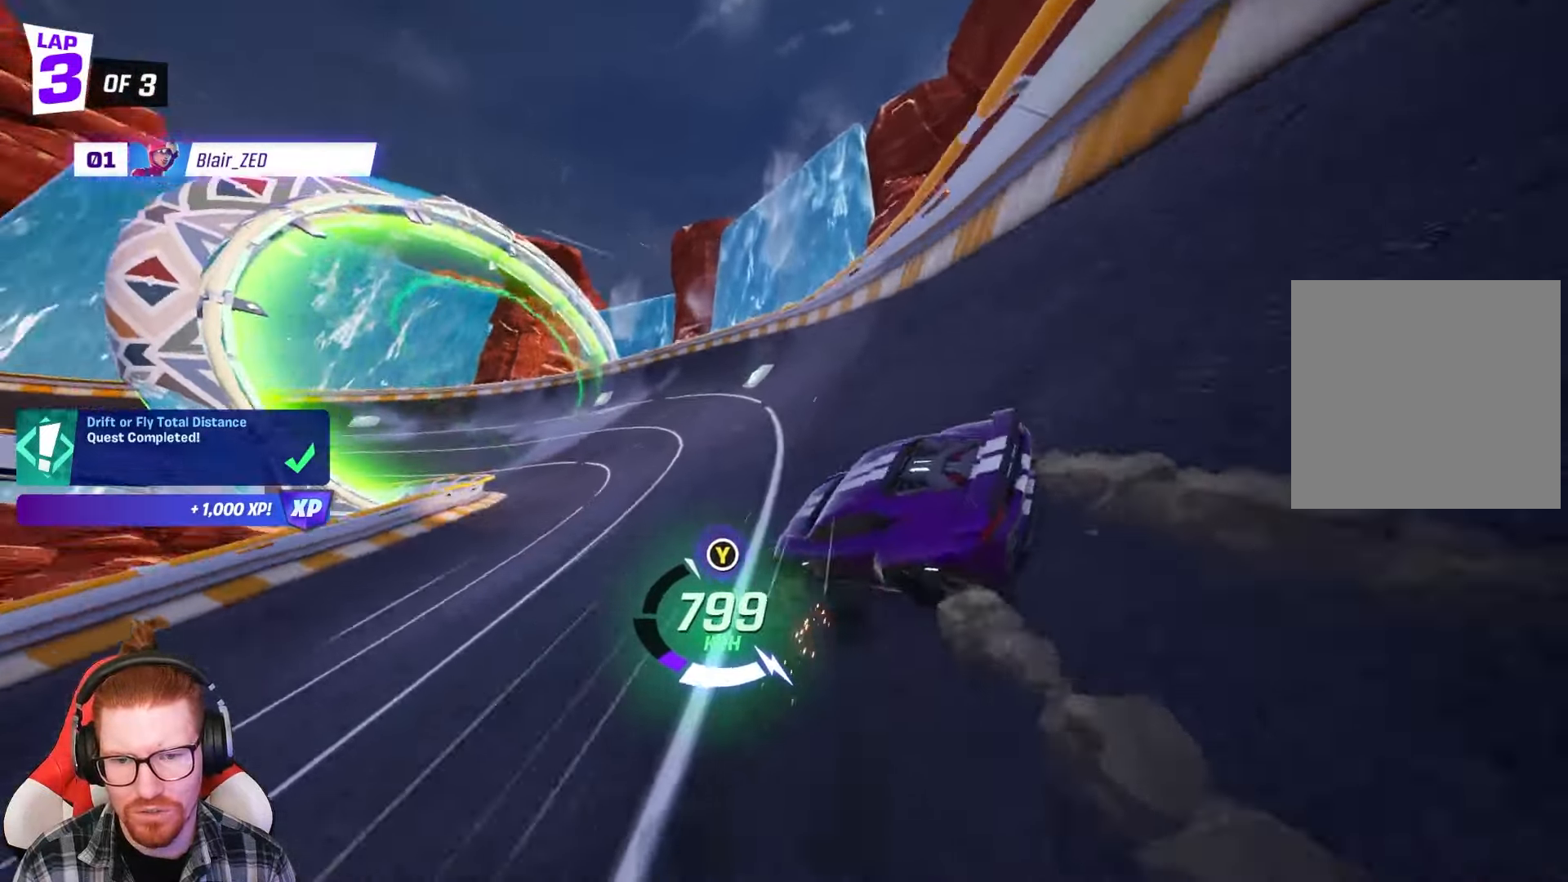
{"buttons": ["R2"], "left_stick": "left", "events": [[117, "left_stick", "center"], [450, "left_stick", "left"]]}
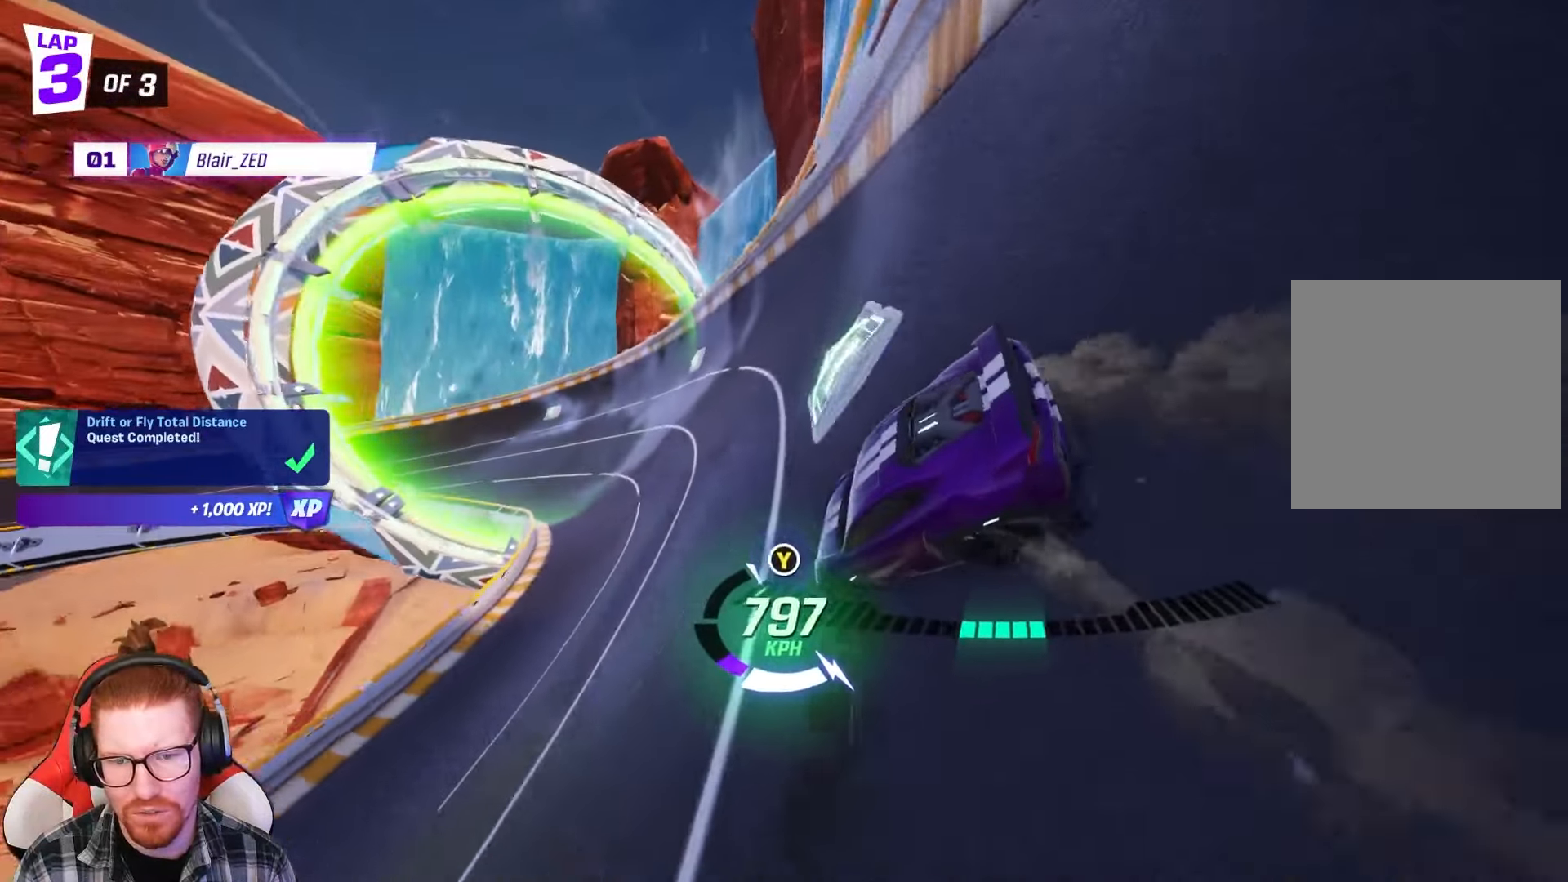
{"buttons": ["R2"], "left_stick": "center", "events": [[67, "left_stick", "center"], [183, "left_stick", "left"], [433, "left_stick", "center"]]}
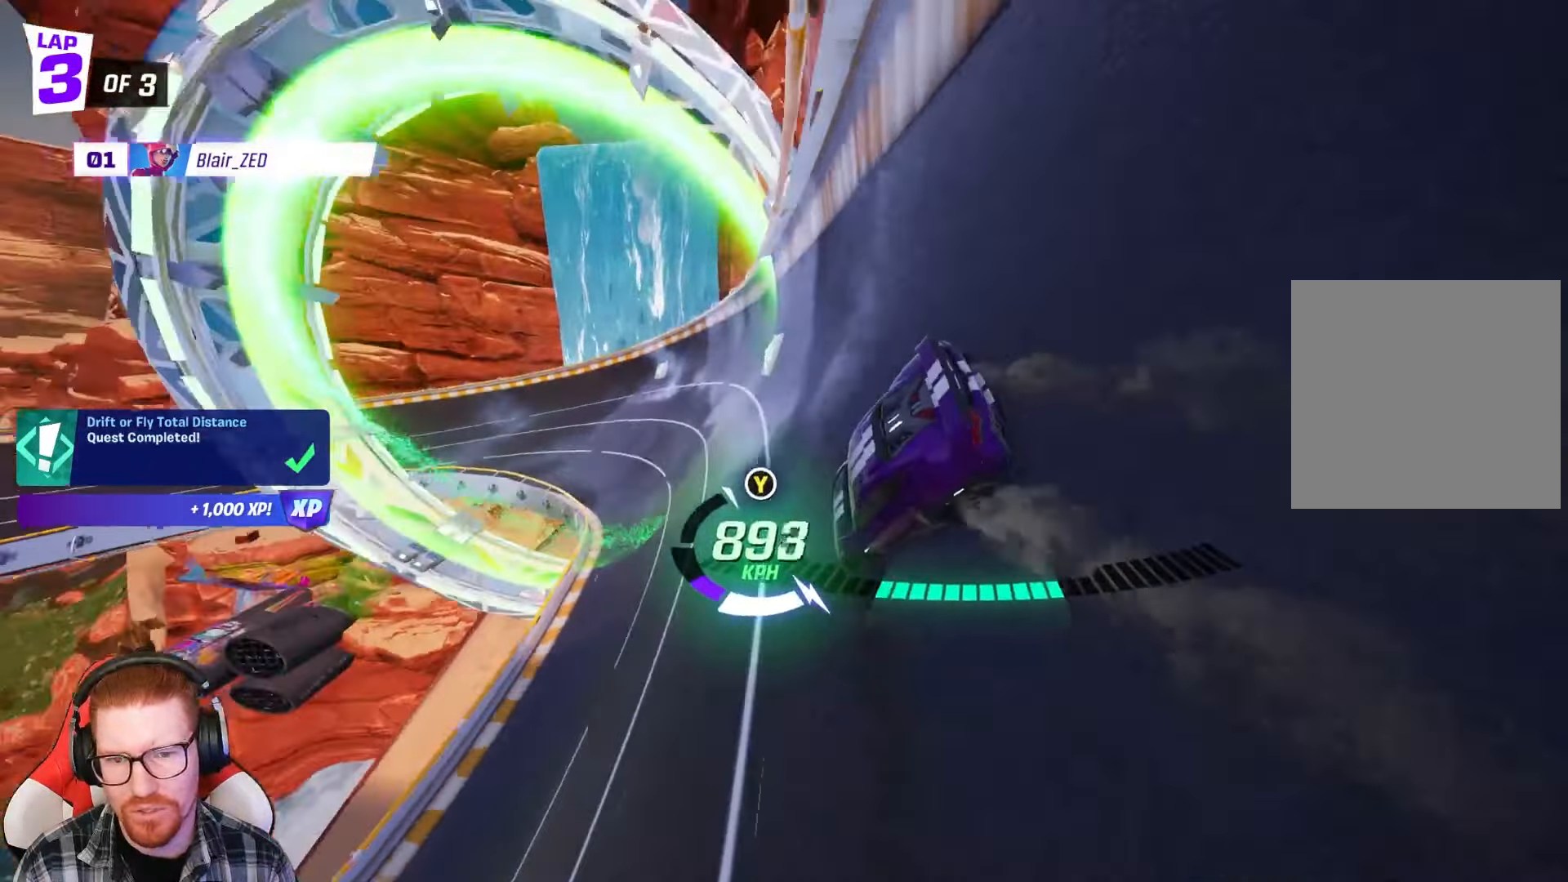
{"buttons": ["R2"], "left_stick": "left", "events": [[300, "left_stick", "left"]]}
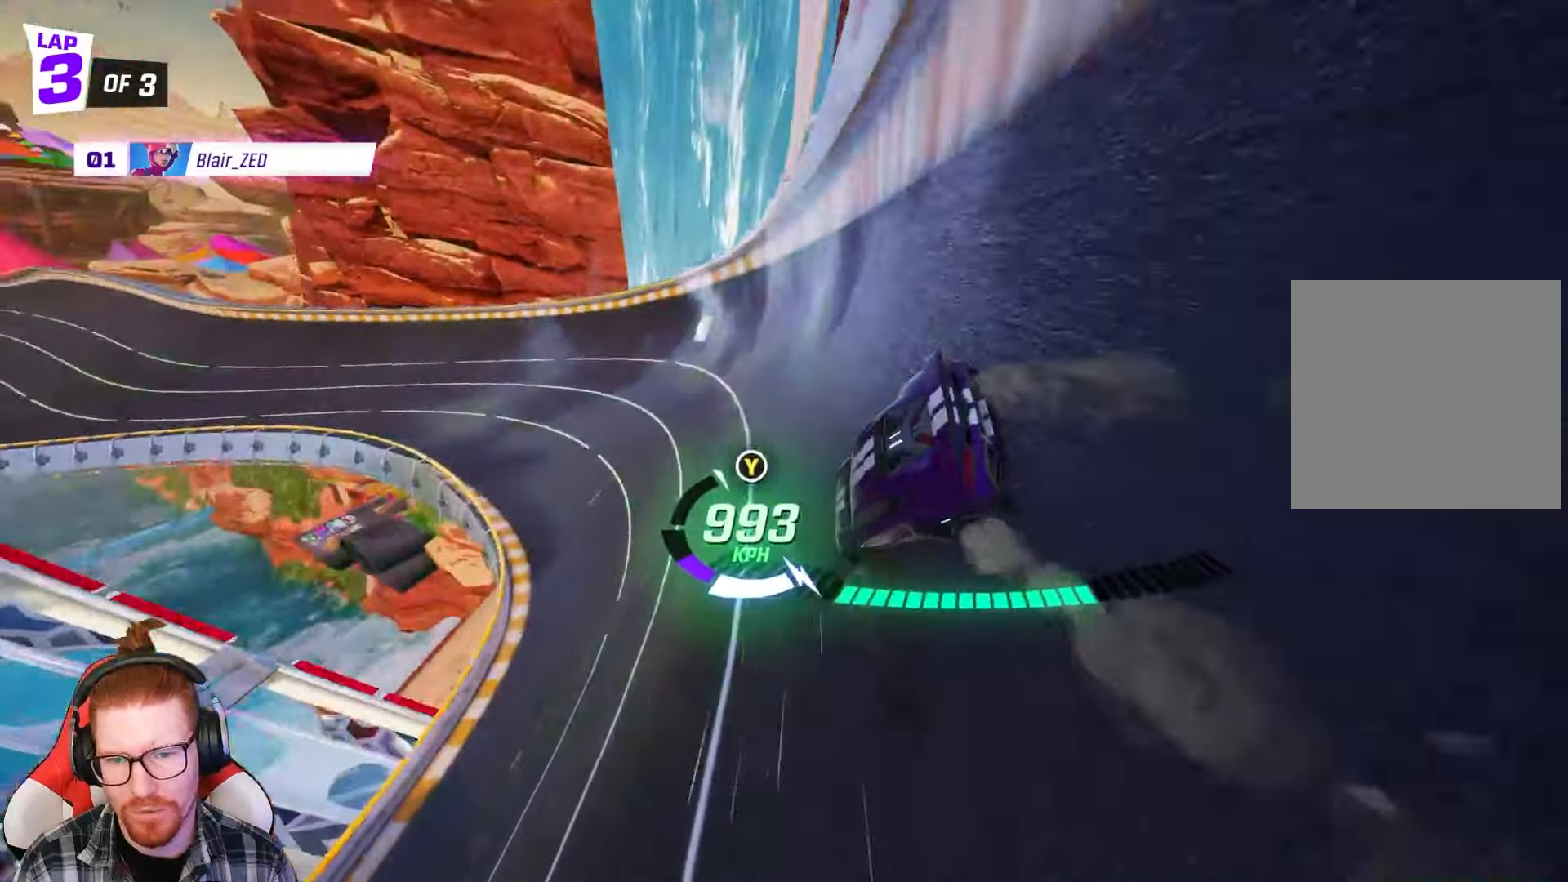
{"buttons": ["R2"], "left_stick": "left", "events": []}
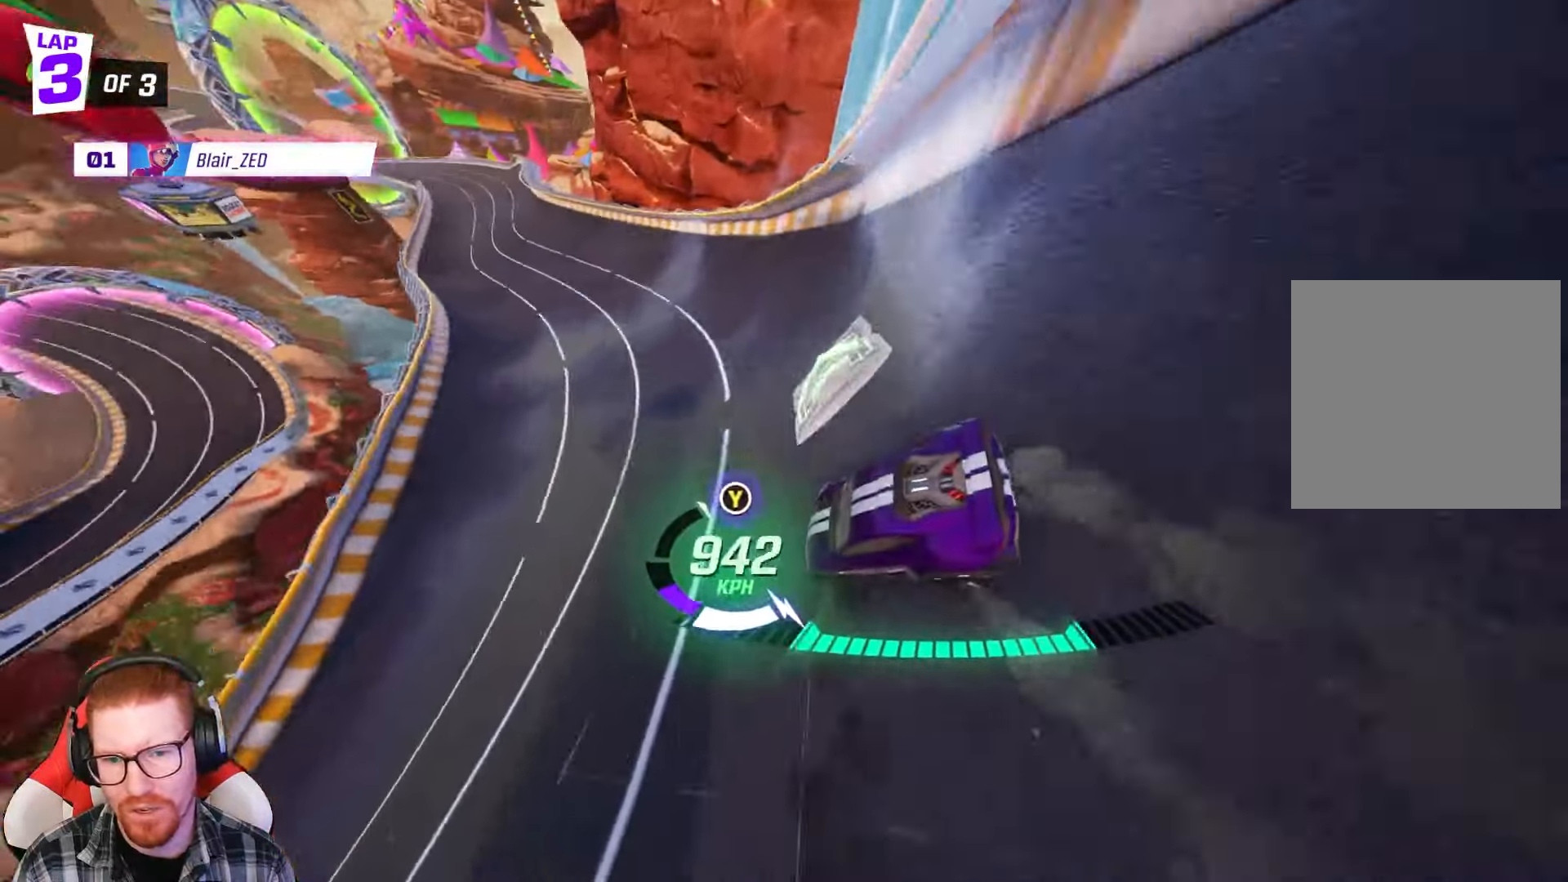
{"buttons": ["R2"], "left_stick": "right", "events": [[117, "Y", "down"], [117, "left_stick", "center"], [267, "Y", "up"], [367, "left_stick", "right"]]}
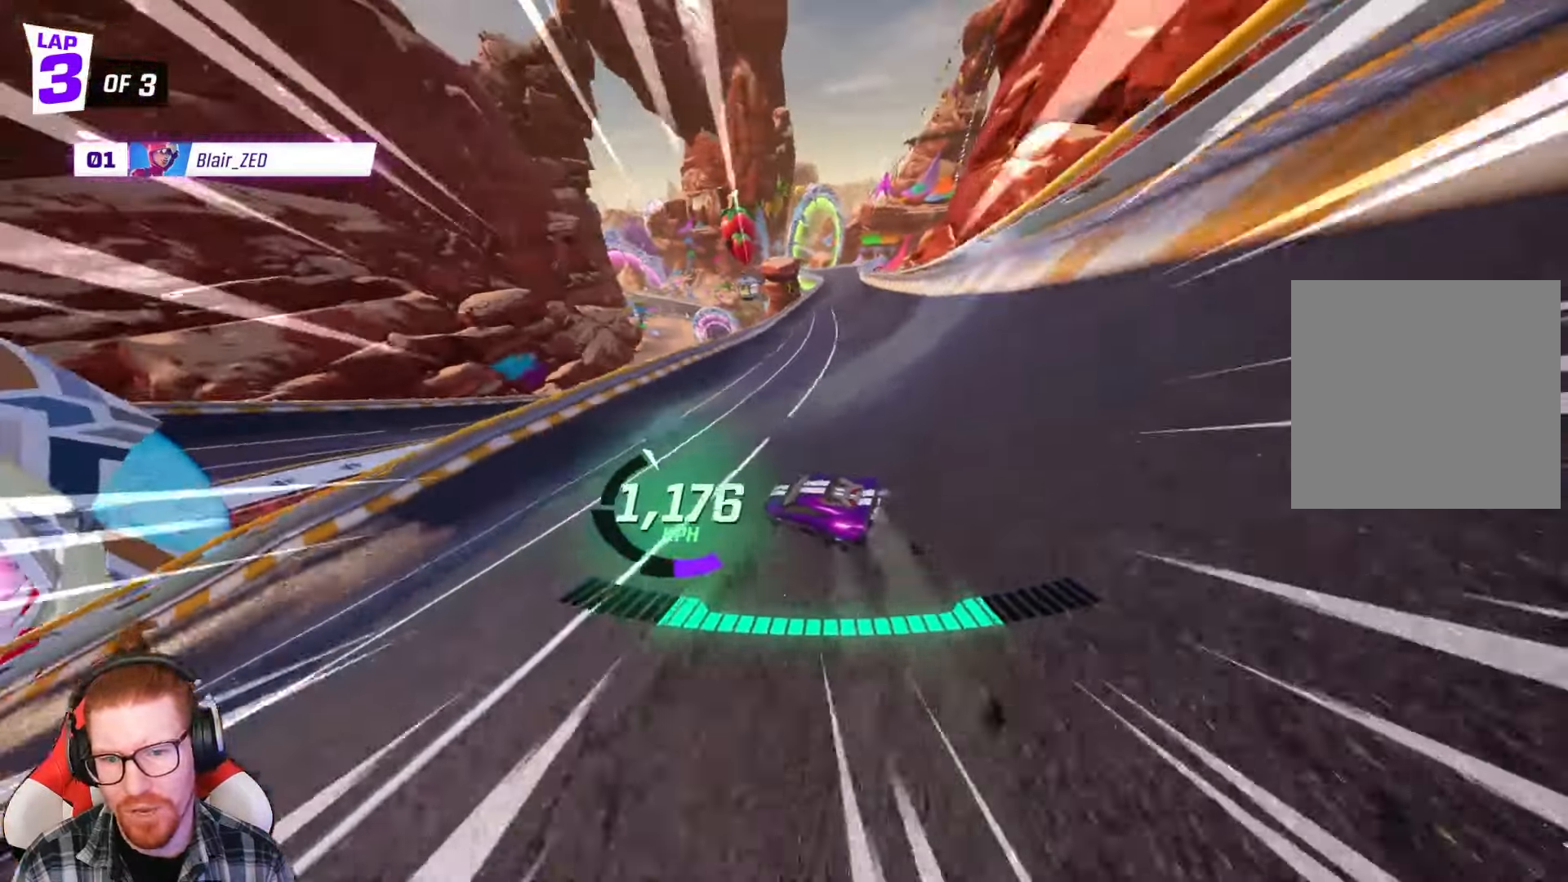
{"buttons": ["R2"], "left_stick": "right", "events": [[17, "R1", "down"], [217, "R1", "up"]]}
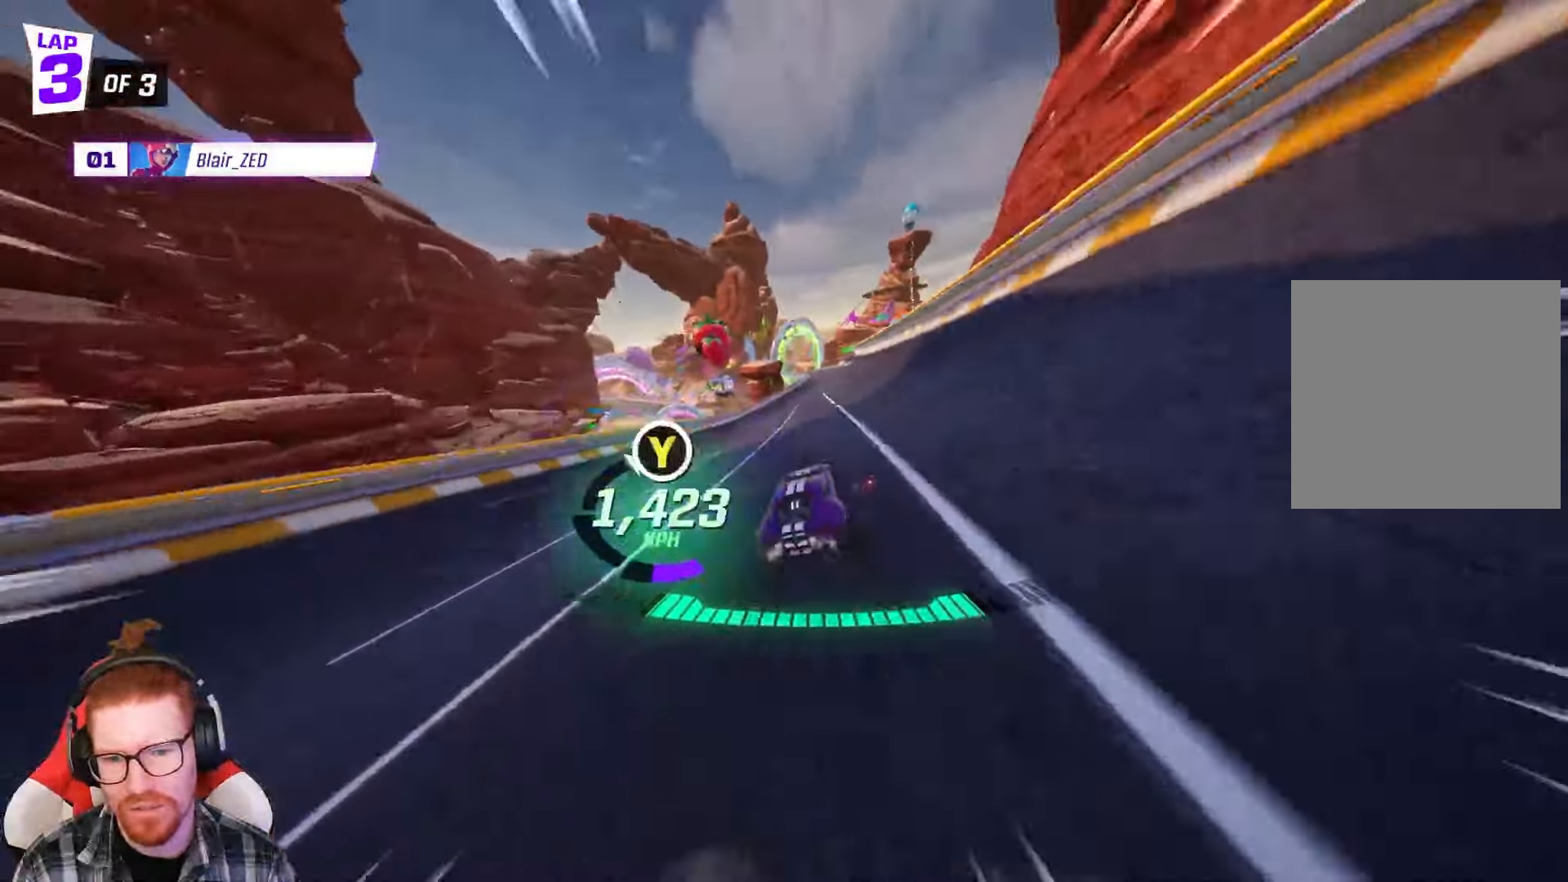
{"buttons": ["R1", "R2"], "left_stick": "left", "events": [[83, "left_stick", "left"], [100, "R1", "down"], [233, "Y", "down"], [400, "Y", "up"]]}
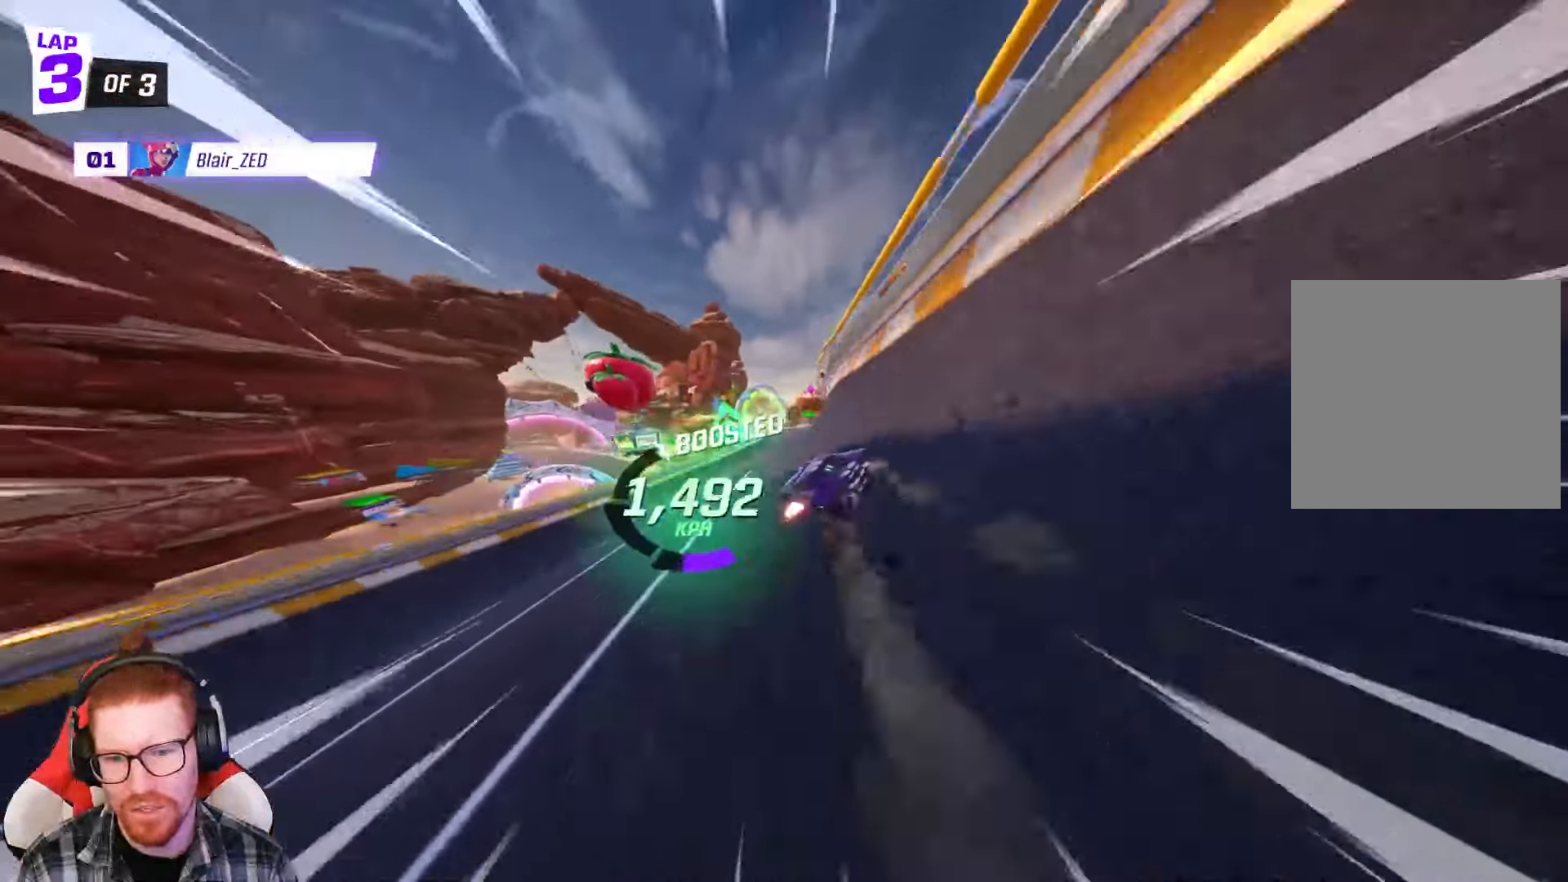
{"buttons": ["A", "R1", "R2"], "left_stick": "left", "events": [[233, "A", "down"]]}
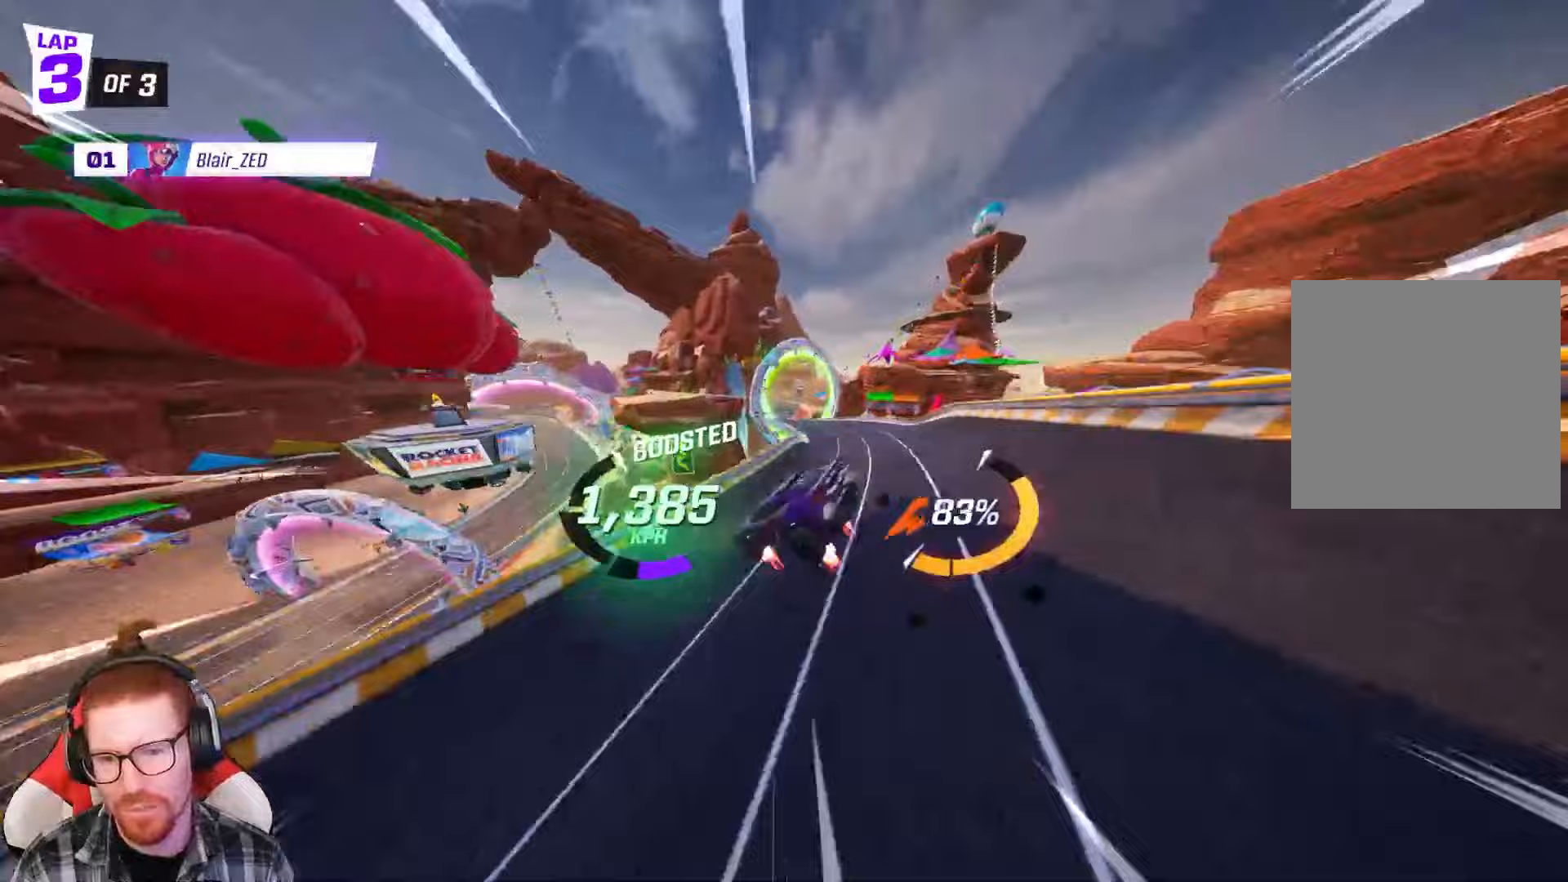
{"buttons": ["R1", "R2"], "left_stick": "left", "events": [[117, "A", "up"]]}
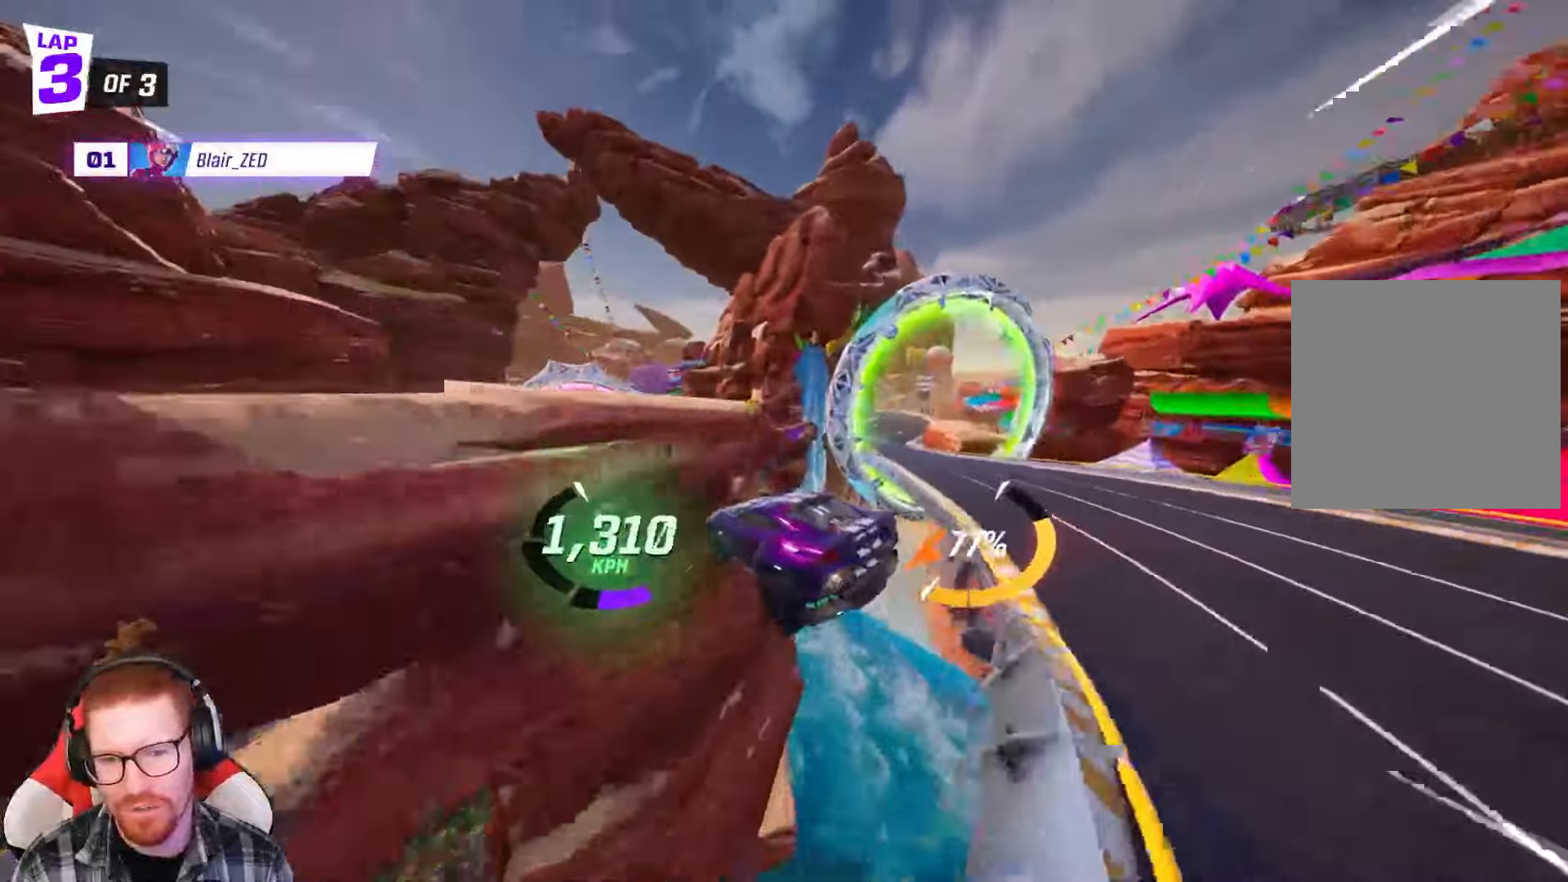
{"buttons": ["X", "R1", "R2"], "left_stick": "right", "events": [[200, "left_stick", "center"], [350, "X", "down"], [350, "left_stick", "right"]]}
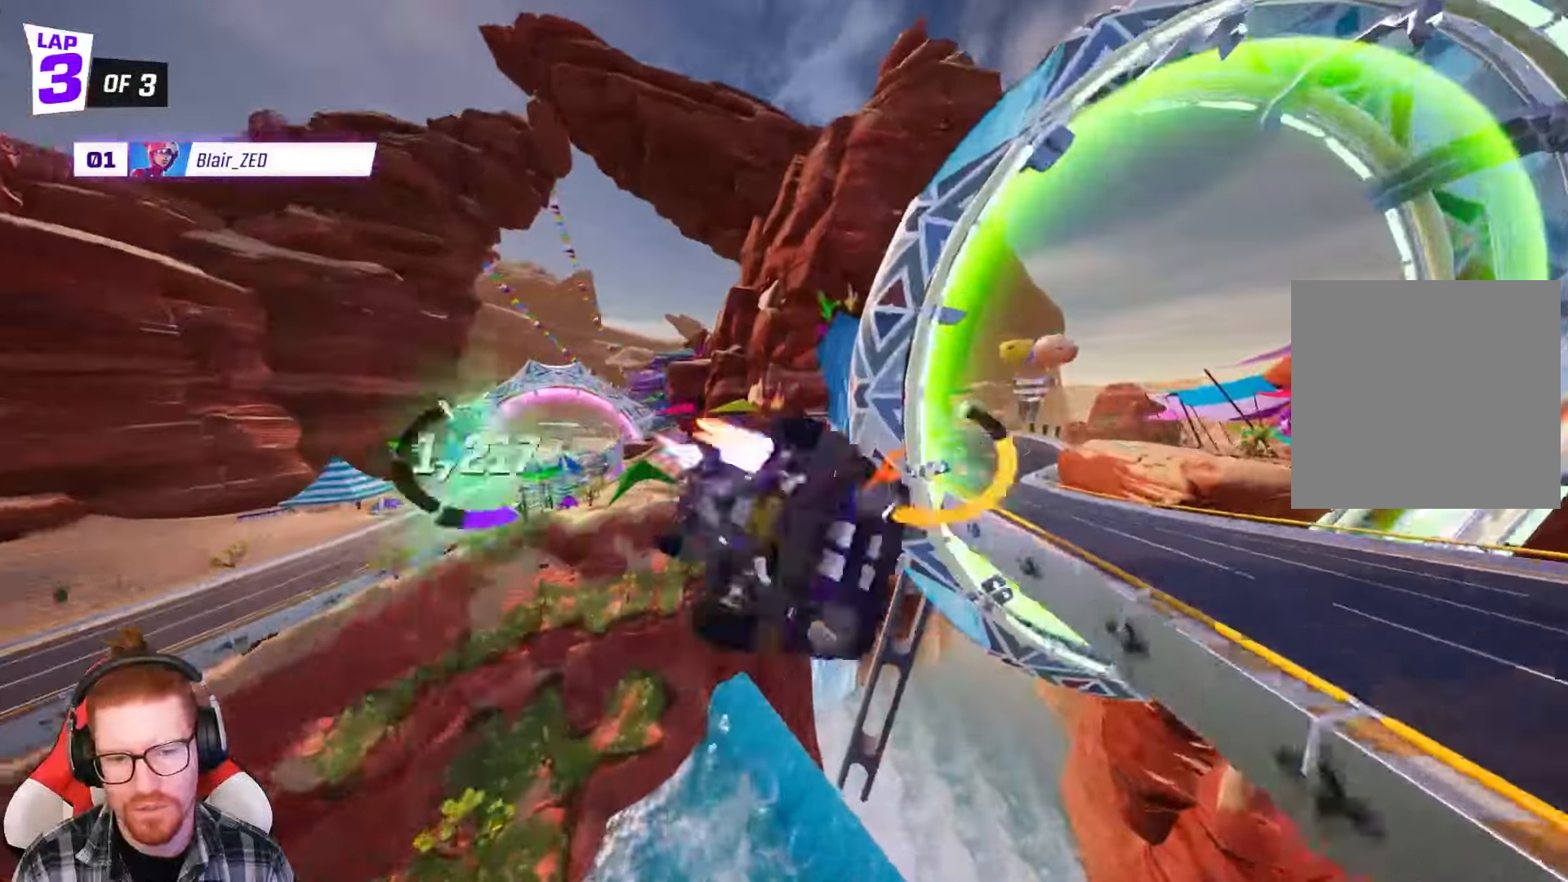
{"buttons": ["R1", "R2"], "left_stick": "center", "events": [[100, "X", "up"], [117, "left_stick", "center"]]}
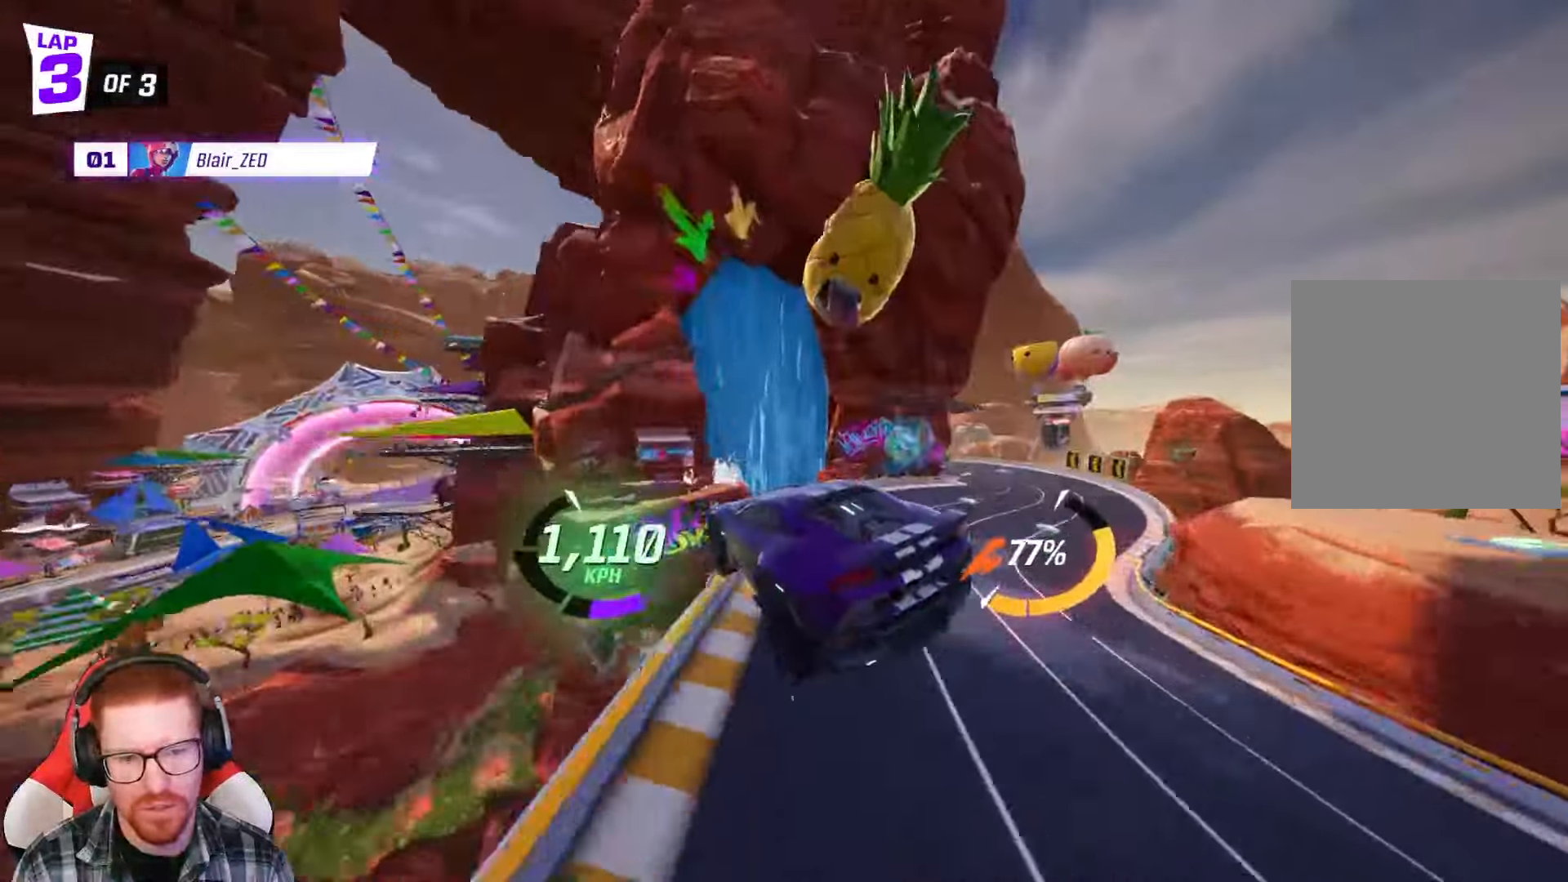
{"buttons": ["R1", "R2"], "left_stick": "center", "events": [[50, "A", "down"], [50, "left_stick", "right"], [83, "A", "up"], [100, "left_stick", "center"], [250, "left_stick", "right"], [433, "left_stick", "center"]]}
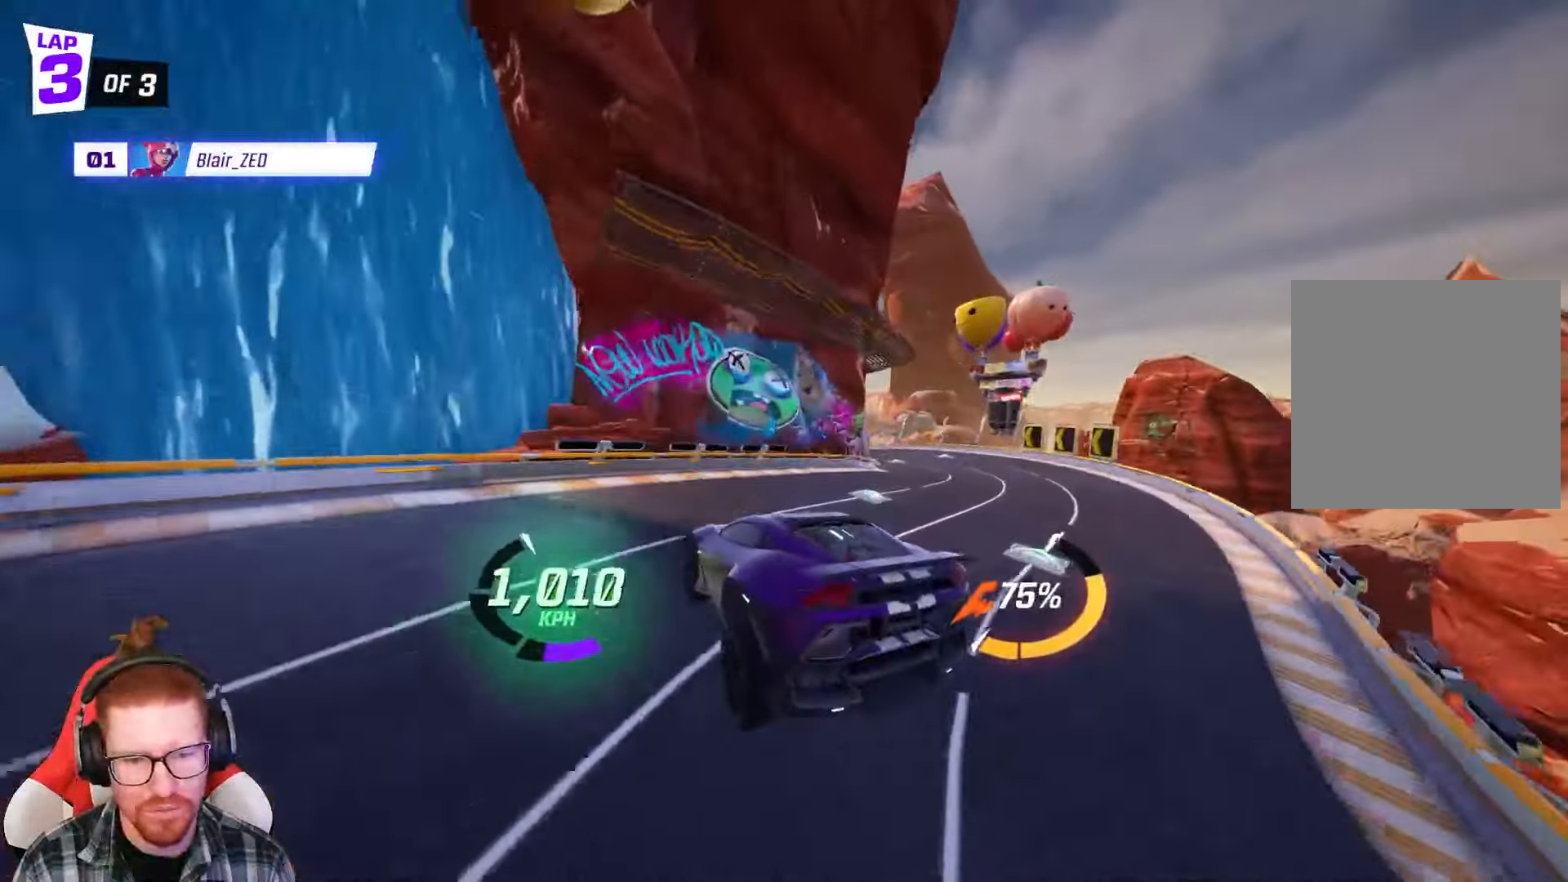
{"buttons": ["R1", "R2"], "left_stick": "left", "events": [[117, "left_stick", "left"]]}
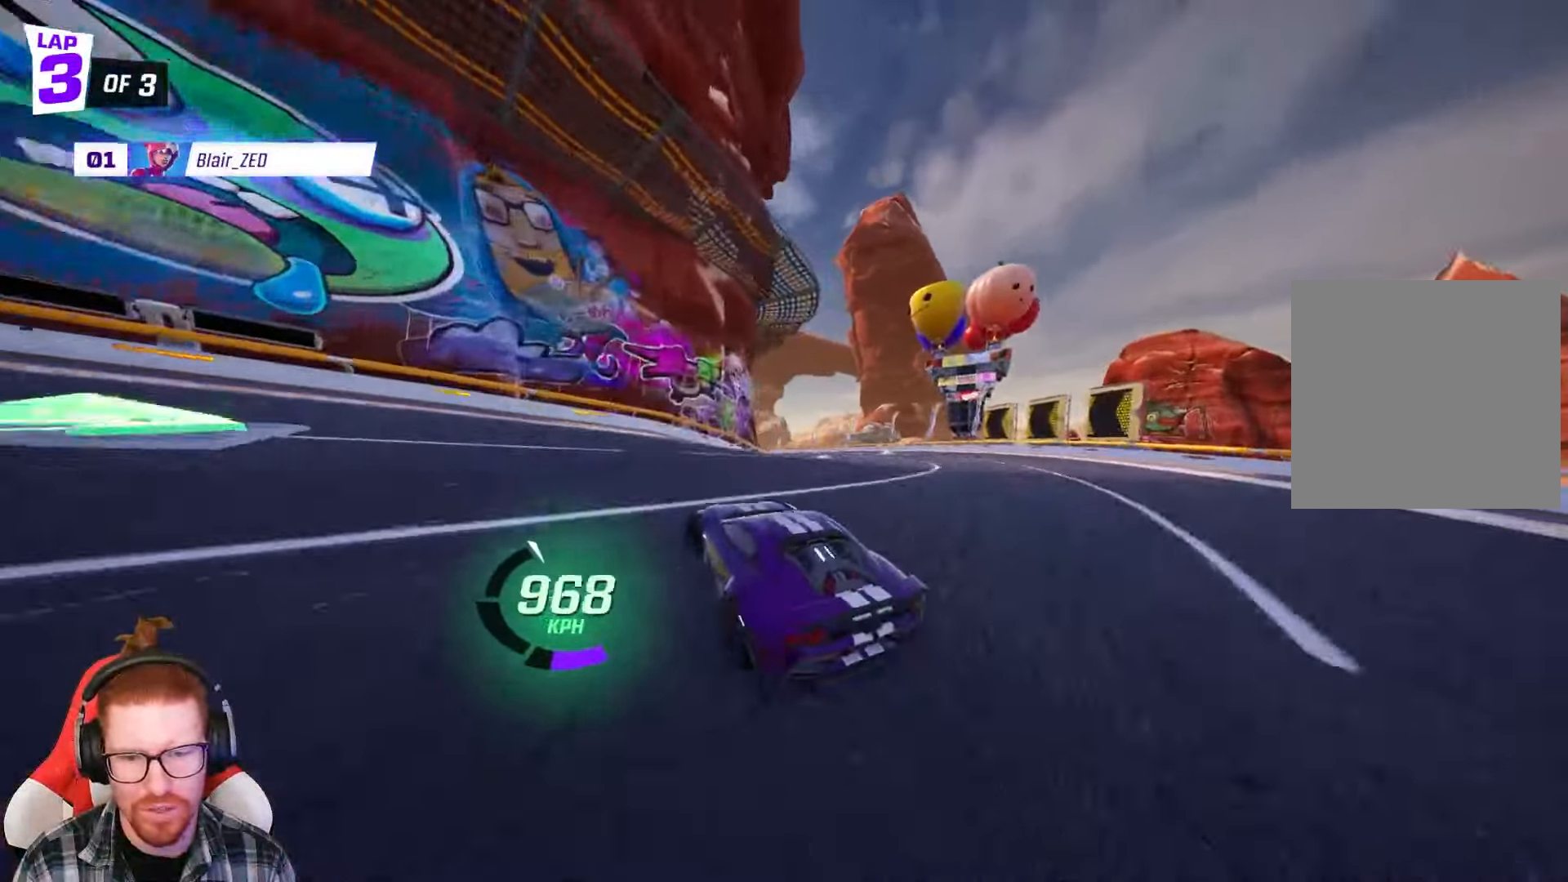
{"buttons": ["R2"], "left_stick": "center", "events": [[200, "R1", "up"], [200, "left_stick", "center"], [283, "left_stick", "left"], [500, "left_stick", "center"]]}
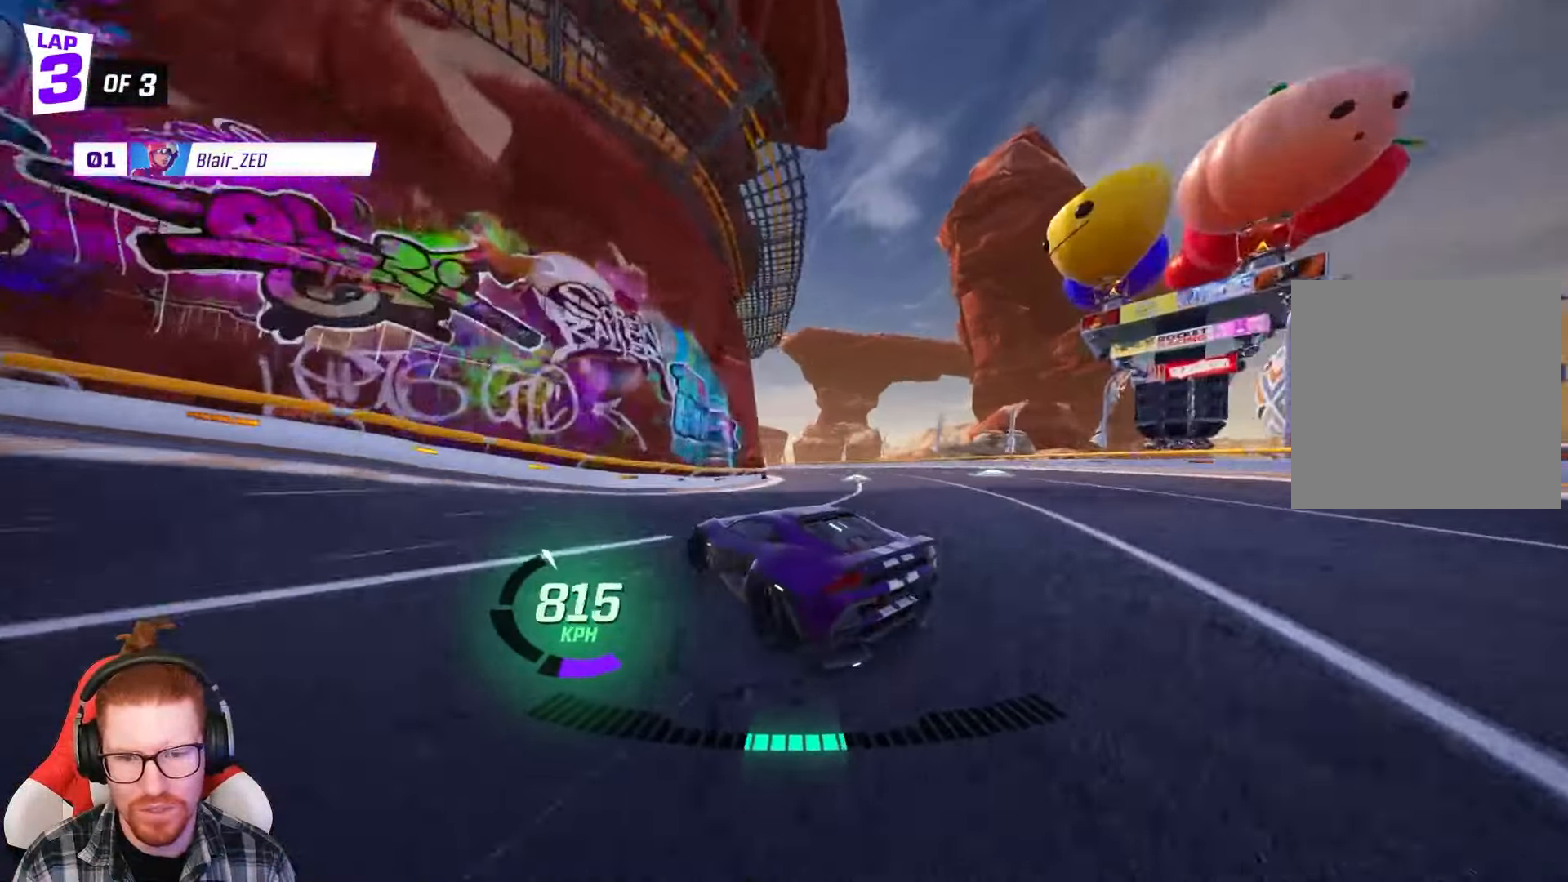
{"buttons": ["R2"], "left_stick": "left", "events": [[133, "left_stick", "left"], [300, "left_stick", "center"], [467, "left_stick", "left"]]}
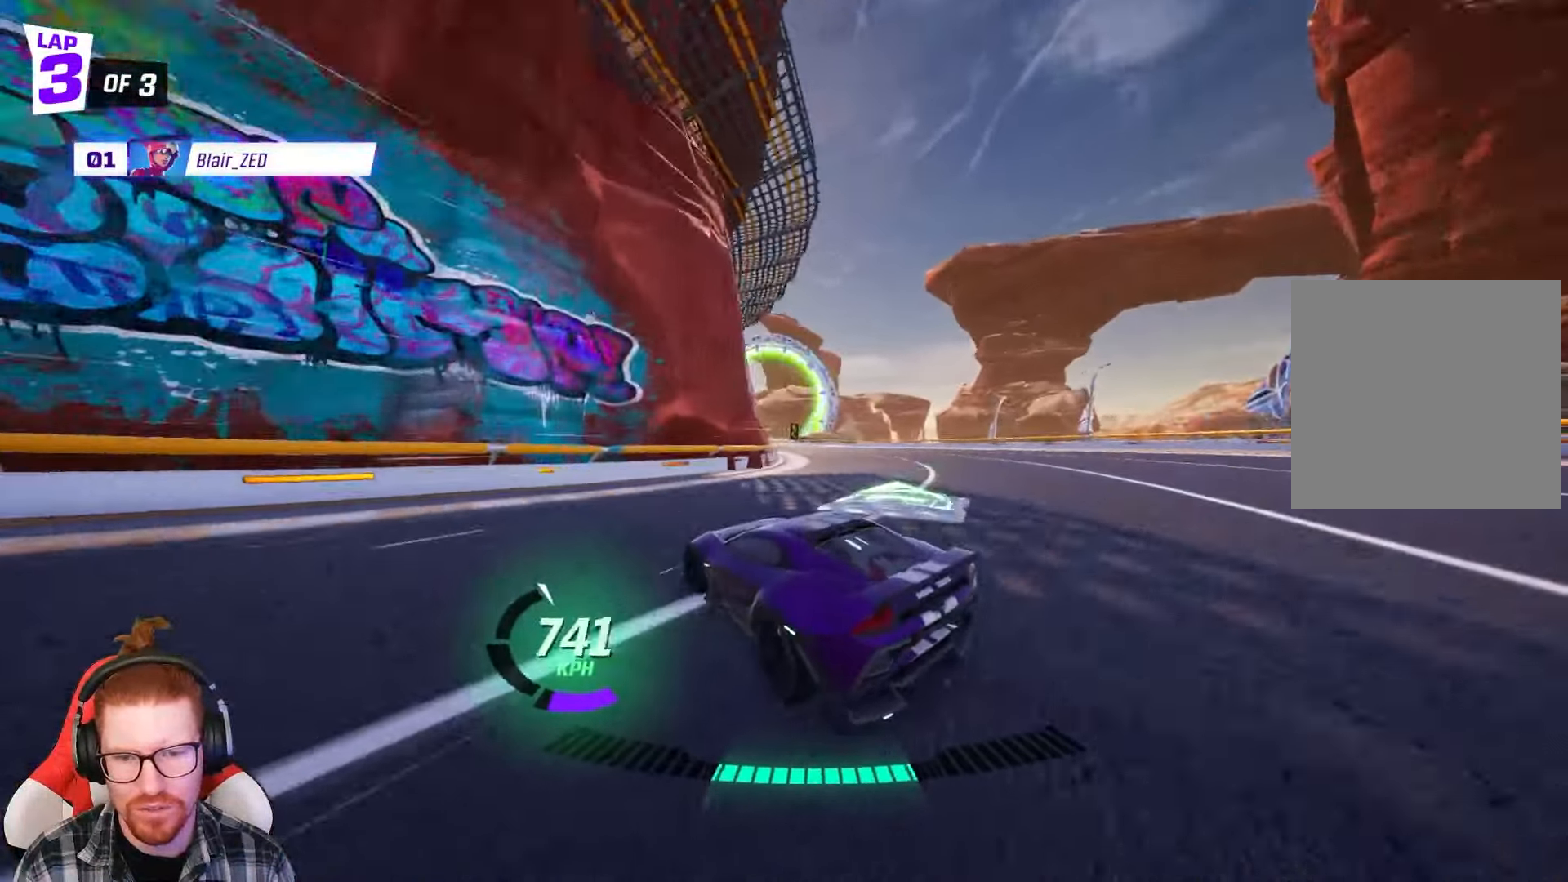
{"buttons": ["R2"], "left_stick": "center", "events": [[450, "left_stick", "center"]]}
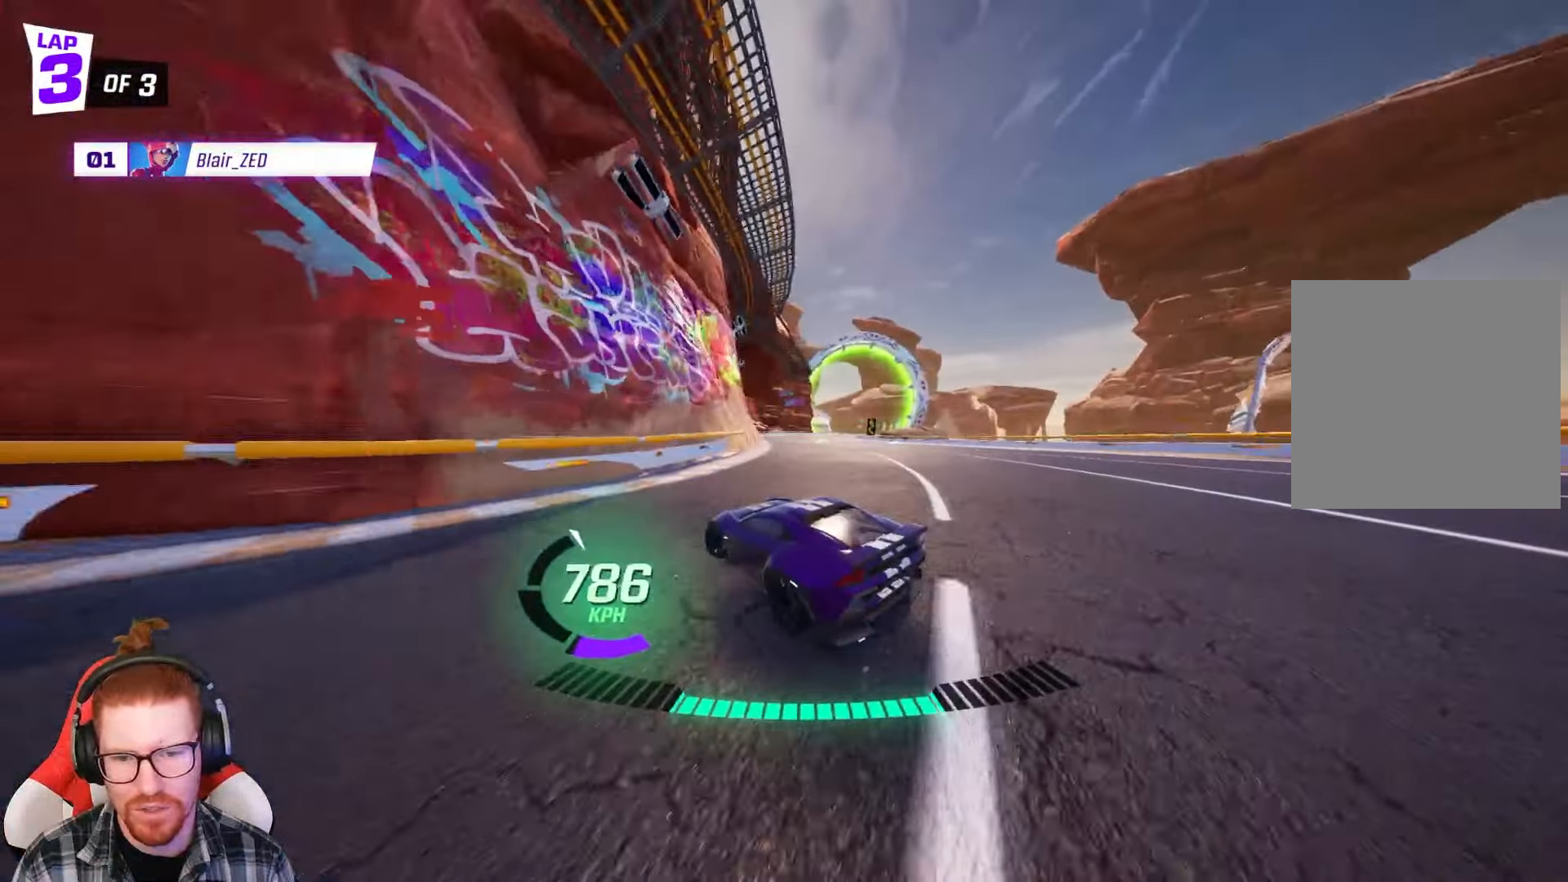
{"buttons": ["R2"], "left_stick": "center", "events": [[250, "left_stick", "left"], [417, "left_stick", "center"]]}
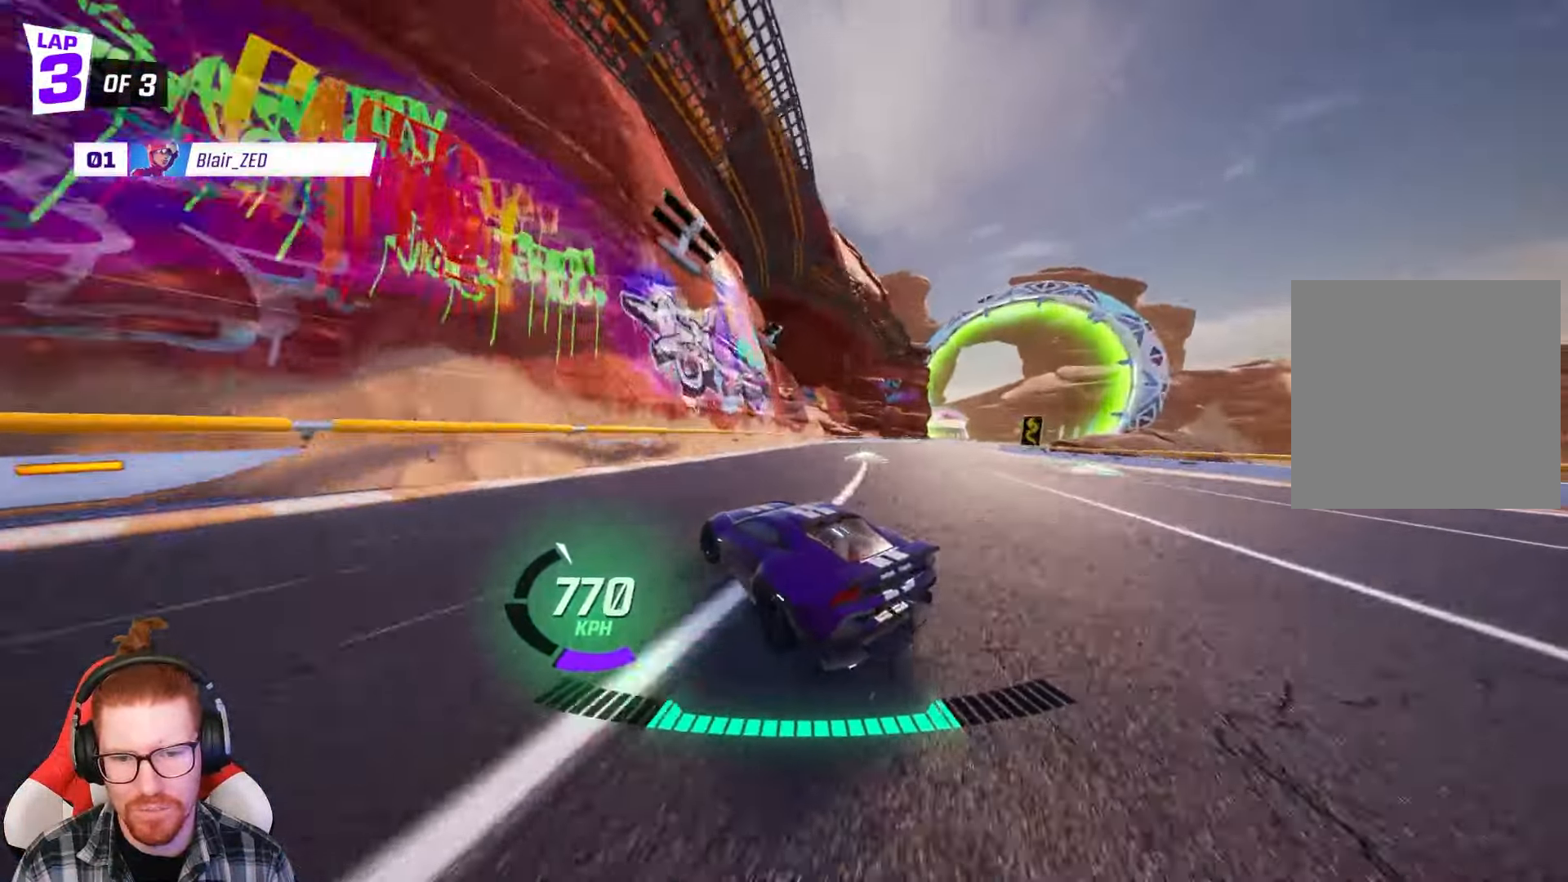
{"buttons": ["R2"], "left_stick": "center", "events": [[67, "left_stick", "right"], [133, "R1", "down"], [217, "left_stick", "center"], [300, "R1", "up"]]}
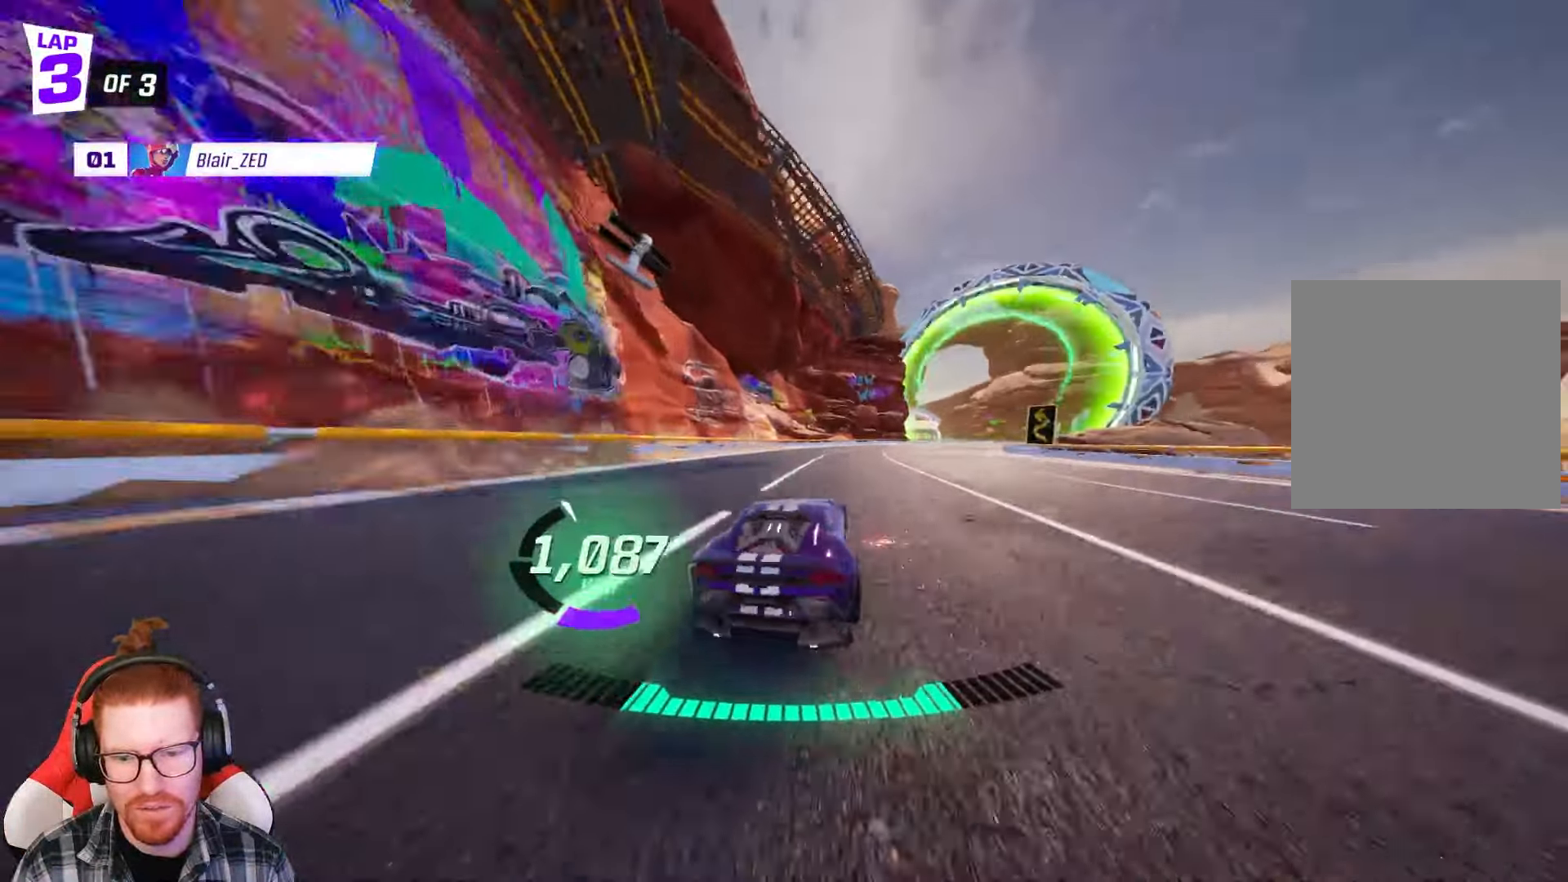
{"buttons": ["R1", "R2"], "left_stick": "center", "events": [[50, "left_stick", "right"], [67, "R1", "down"], [317, "left_stick", "center"]]}
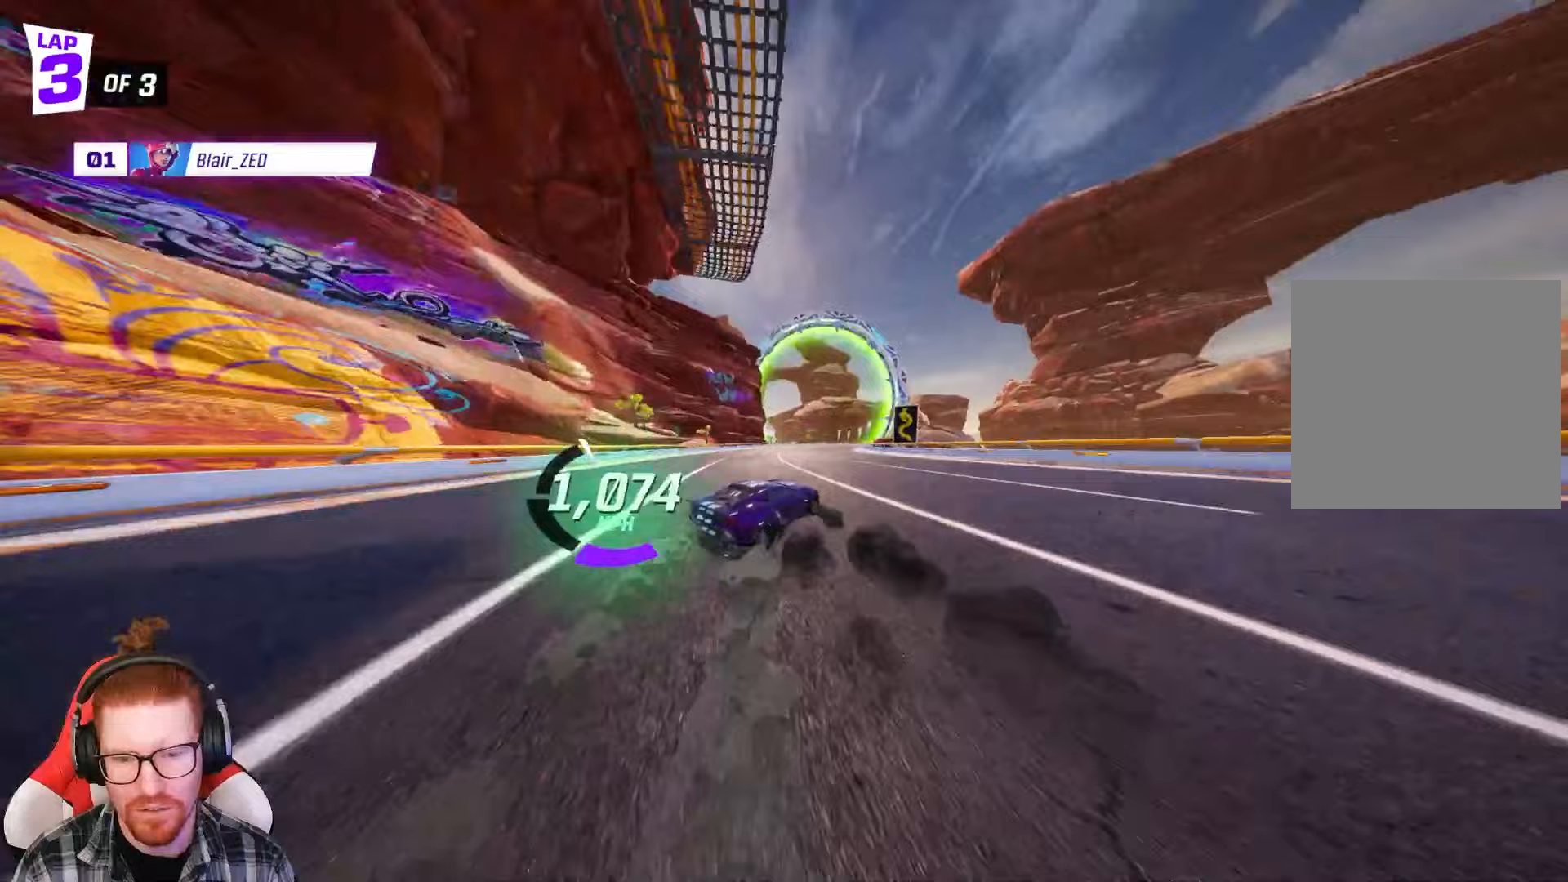
{"buttons": ["A", "R1", "R2"], "left_stick": "center", "events": [[417, "A", "down"]]}